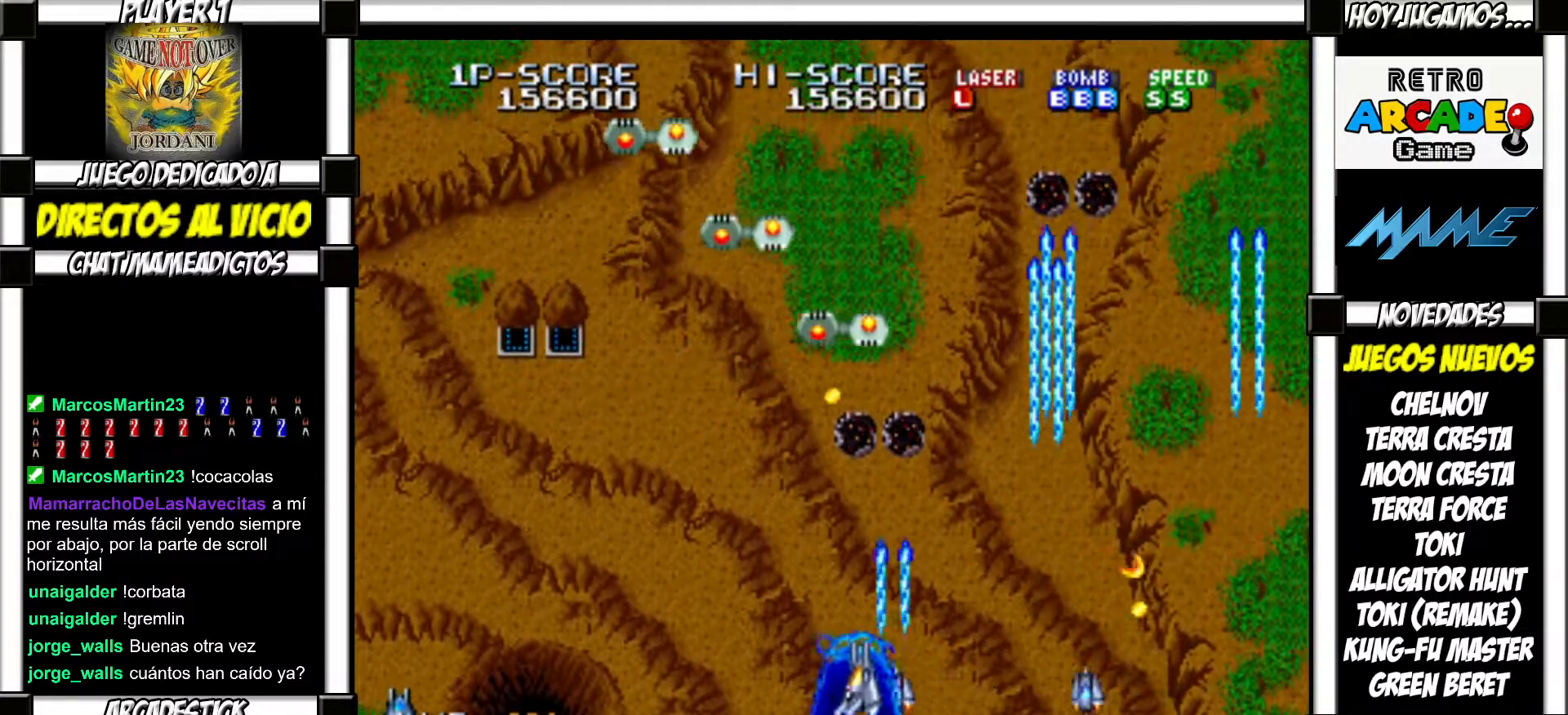
Gameplay with a controller (arcade stick); each line is a JSON object with the inputs held at the frame after it. "events" lists button and stick changes between this image and that frame as [ms after this image, input, new state], when the widget could be followed in between. Not read: L3 R3 left_stick other_buttons.
{"buttons": [], "events": [[83, "SQUARE", "down"], [117, "SQUARE", "up"], [217, "SQUARE", "down"], [283, "SQUARE", "up"], [367, "SQUARE", "down"], [400, "SQUARE", "up"]]}
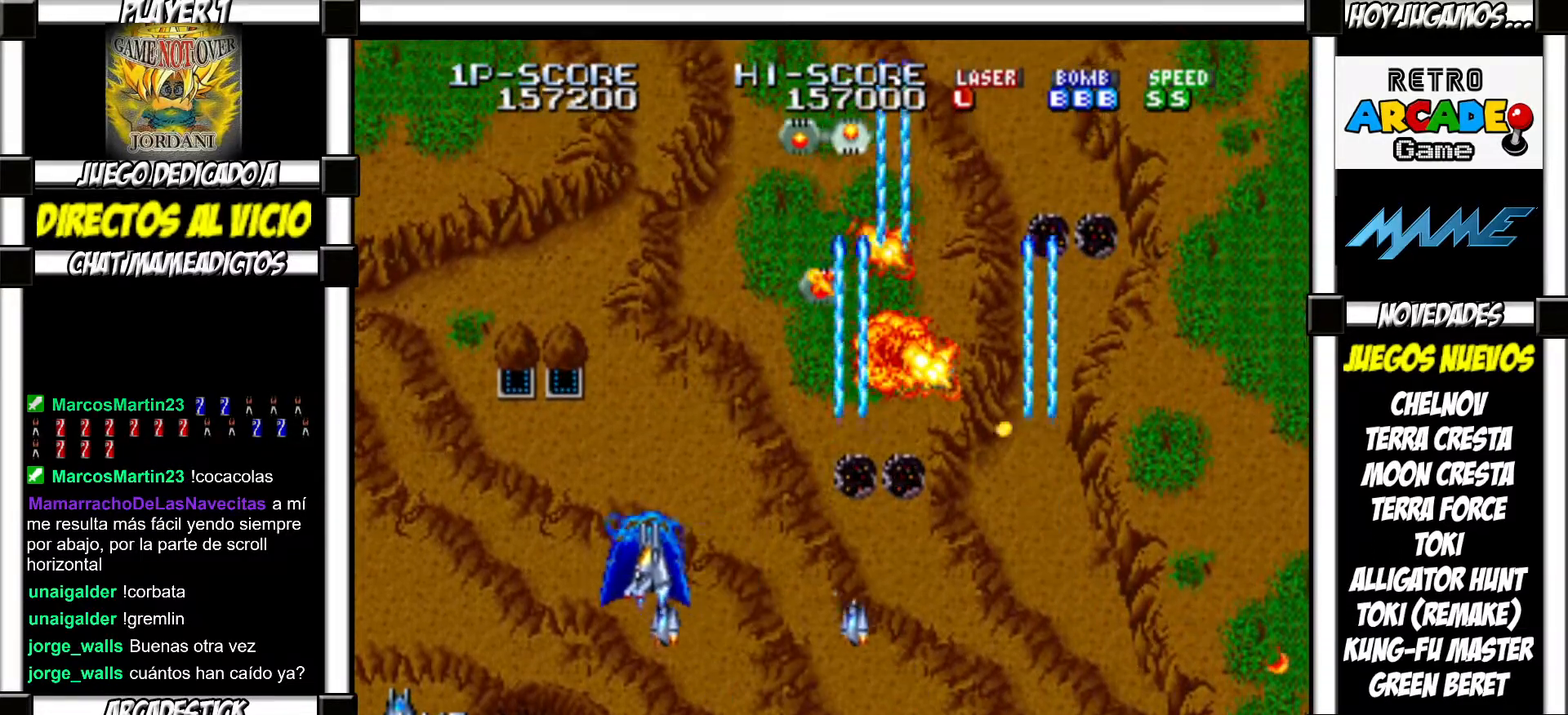
{"buttons": [], "events": [[17, "SQUARE", "down"], [67, "SQUARE", "up"], [167, "SQUARE", "down"], [217, "SQUARE", "up"], [300, "SQUARE", "down"], [350, "SQUARE", "up"], [417, "SQUARE", "down"], [483, "SQUARE", "up"]]}
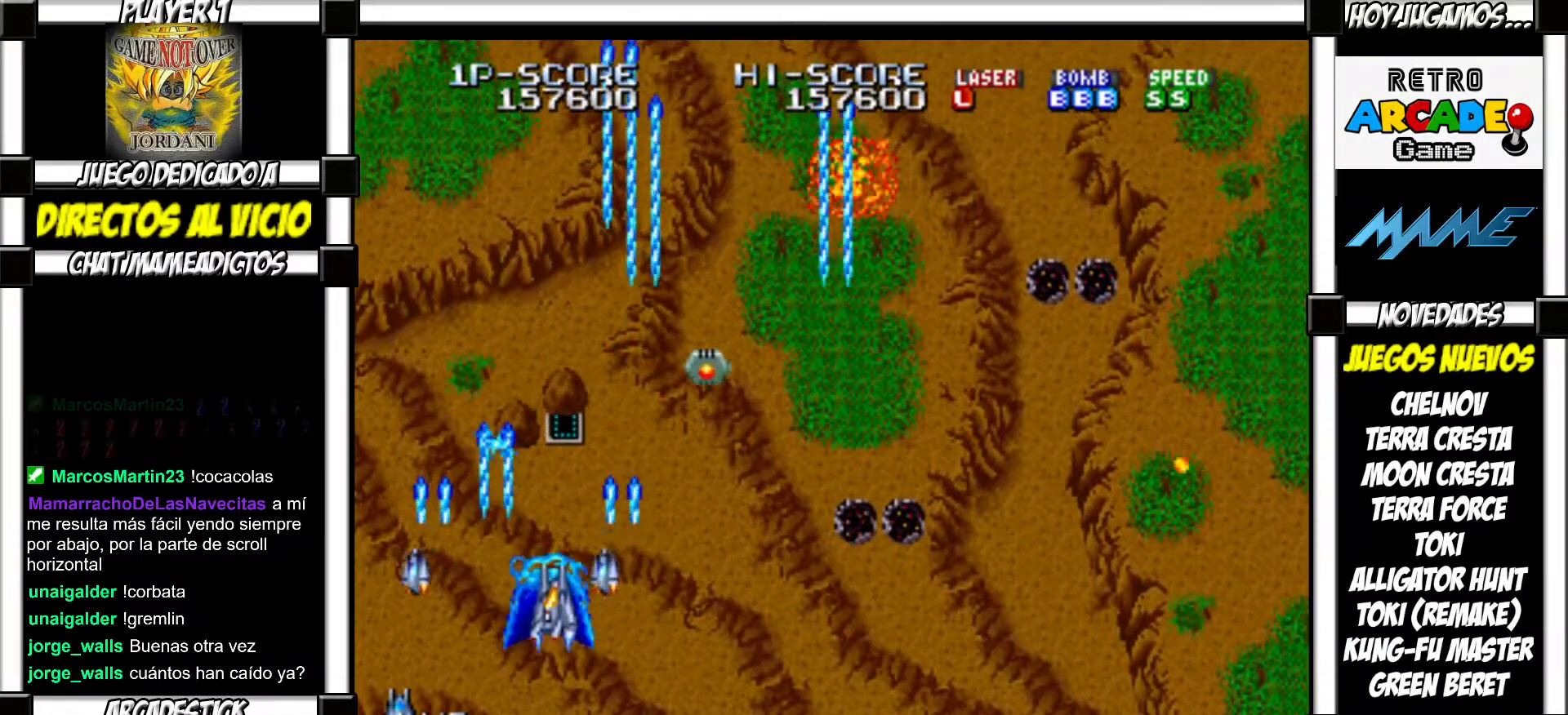
{"buttons": ["SQUARE"], "events": [[67, "SQUARE", "down"], [117, "SQUARE", "up"], [217, "SQUARE", "down"], [267, "SQUARE", "up"], [350, "SQUARE", "down"], [400, "SQUARE", "up"], [483, "SQUARE", "down"]]}
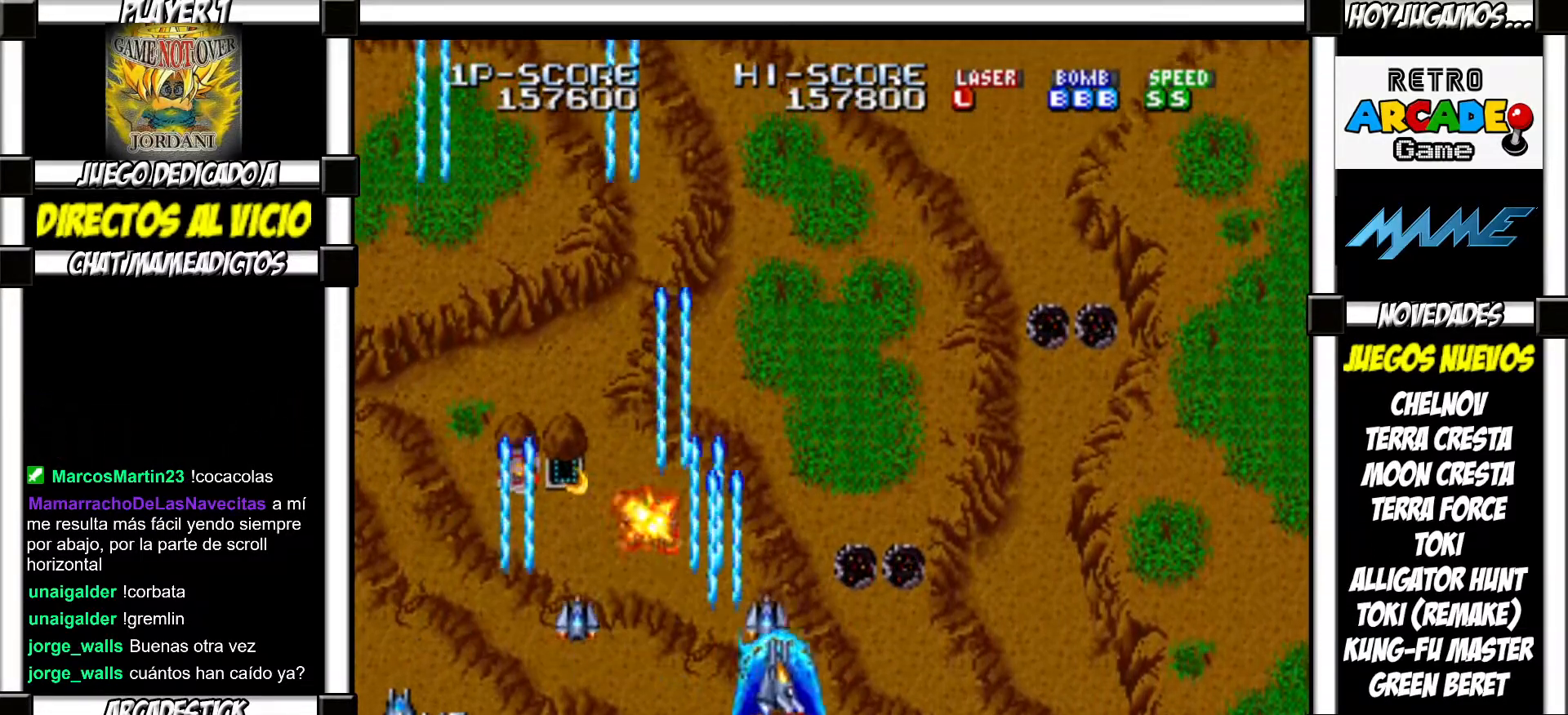
{"buttons": [], "events": [[50, "SQUARE", "up"], [117, "SQUARE", "down"], [183, "SQUARE", "up"], [283, "SQUARE", "down"], [350, "SQUARE", "up"], [450, "SQUARE", "down"], [500, "SQUARE", "up"]]}
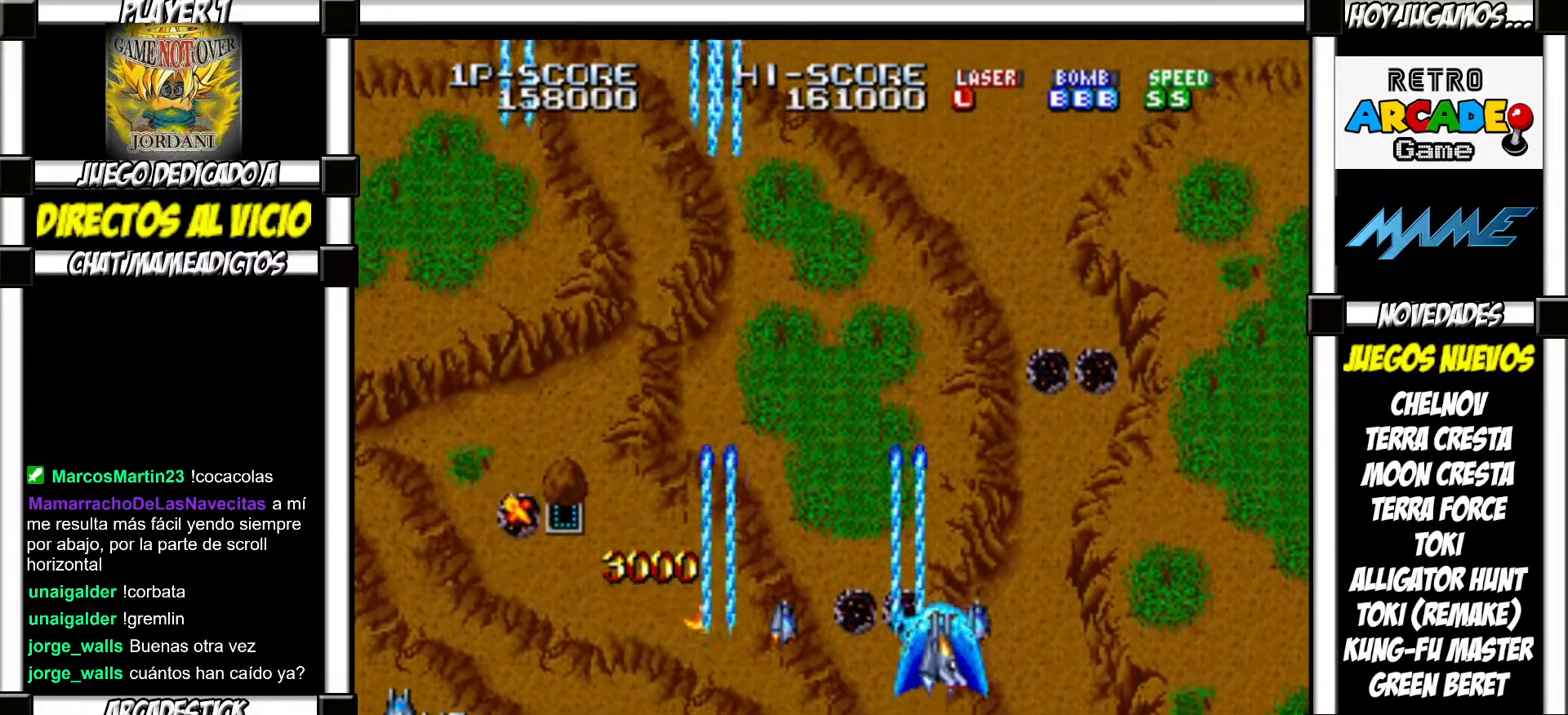
{"buttons": [], "events": [[117, "SQUARE", "down"], [167, "SQUARE", "up"], [283, "SQUARE", "down"], [333, "SQUARE", "up"], [433, "SQUARE", "down"], [483, "SQUARE", "up"]]}
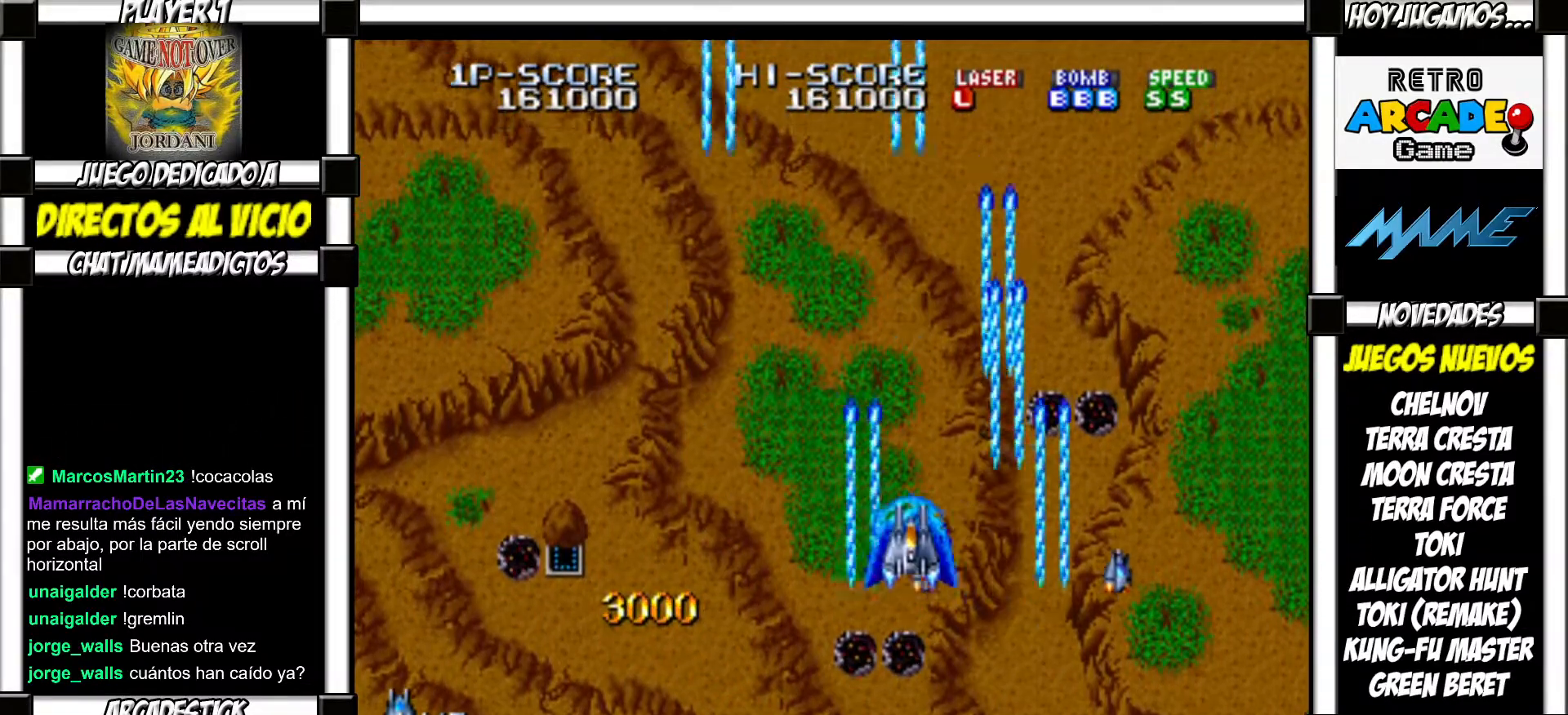
{"buttons": [], "events": []}
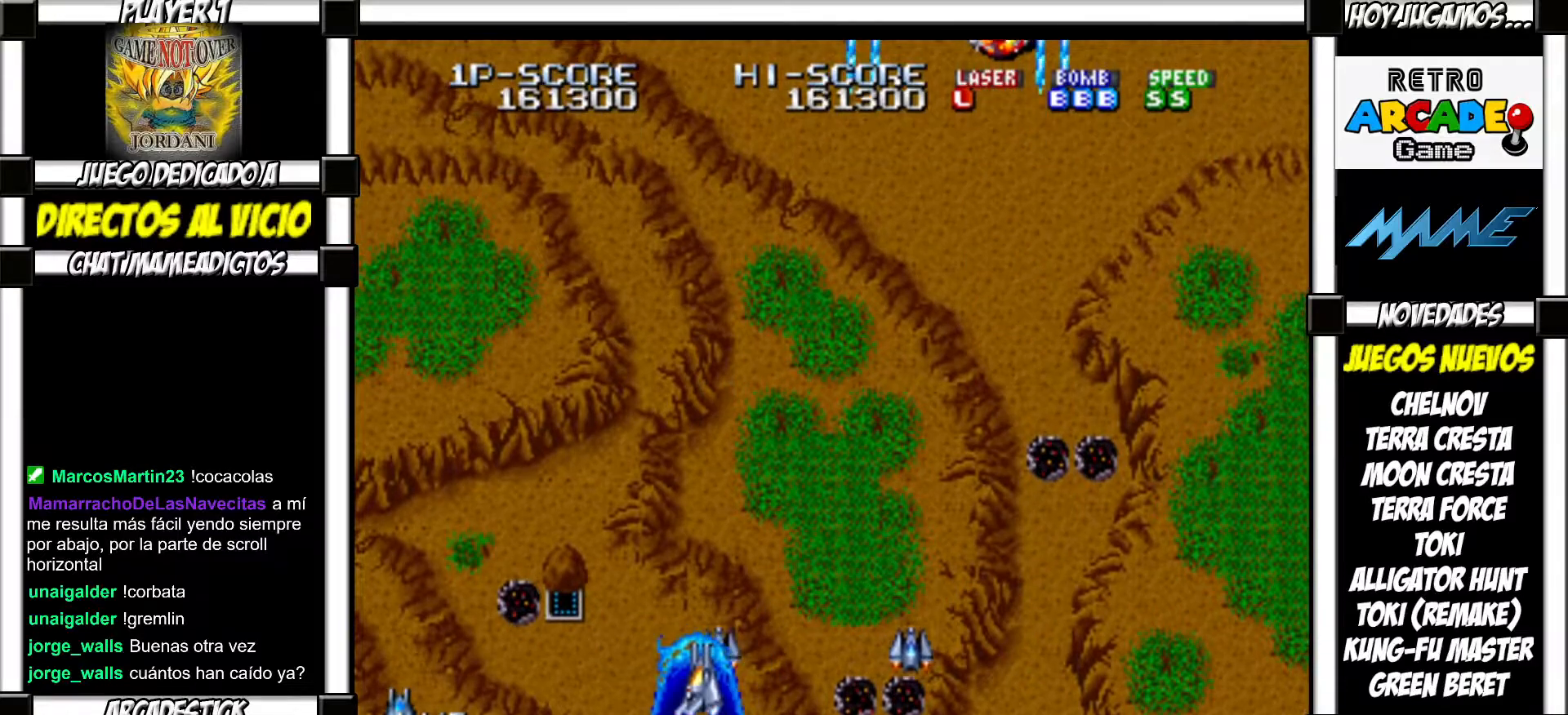
{"buttons": [], "events": [[200, "SQUARE", "down"], [250, "SQUARE", "up"], [317, "SQUARE", "down"], [400, "SQUARE", "up"]]}
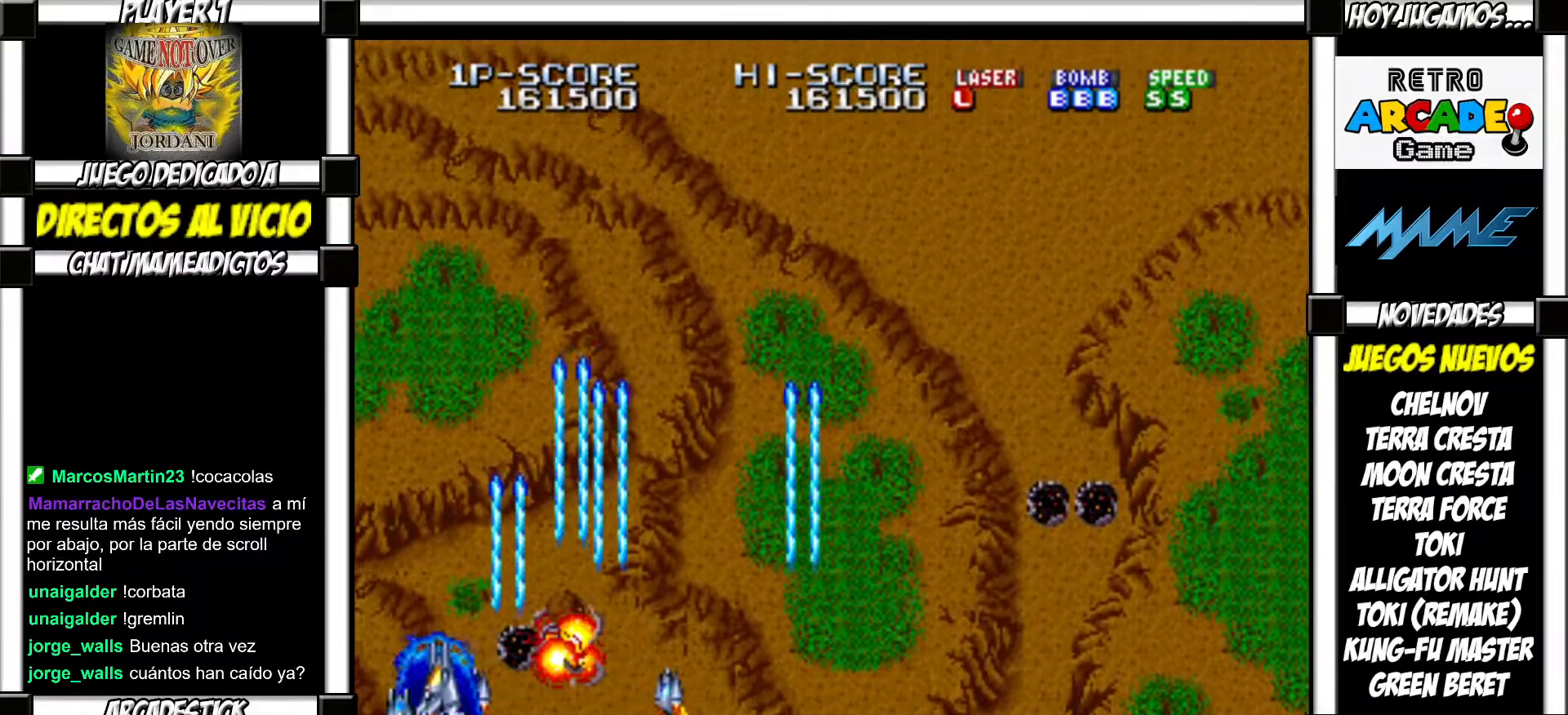
{"buttons": [], "events": [[200, "SQUARE", "down"], [250, "SQUARE", "up"], [367, "SQUARE", "down"], [433, "SQUARE", "up"]]}
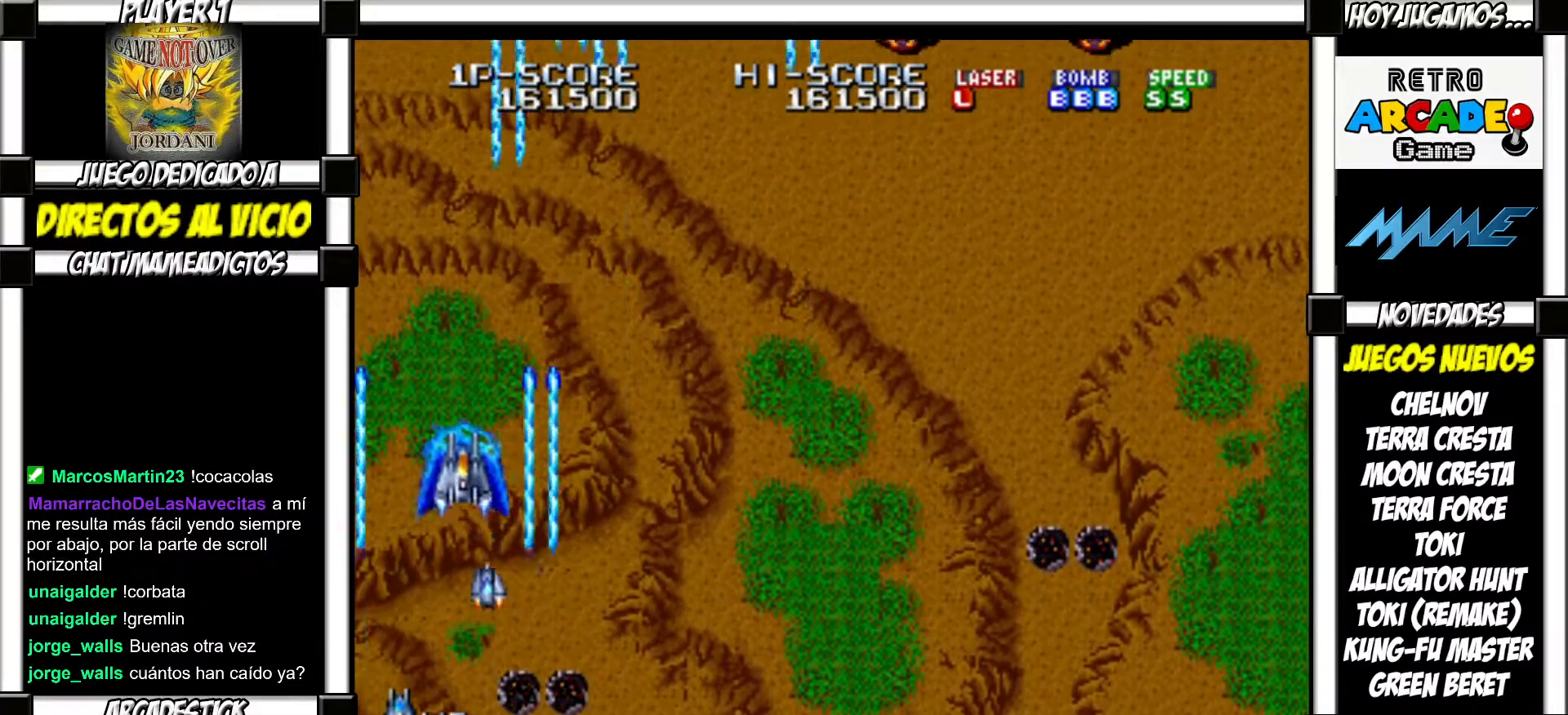
{"buttons": [], "events": [[350, "SQUARE", "down"], [400, "SQUARE", "up"]]}
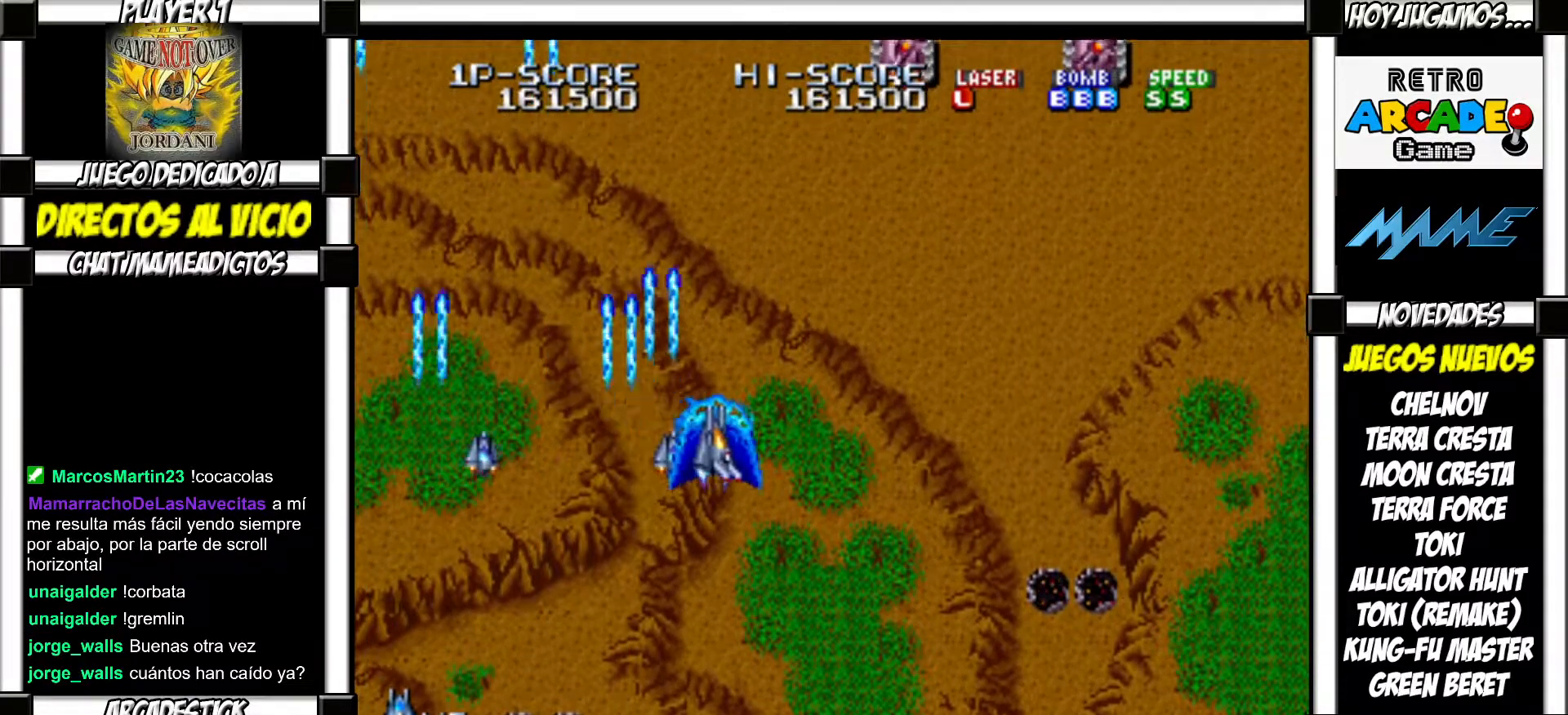
{"buttons": ["SQUARE"], "events": [[17, "SQUARE", "down"], [67, "SQUARE", "up"], [350, "SQUARE", "down"], [400, "SQUARE", "up"], [500, "SQUARE", "down"]]}
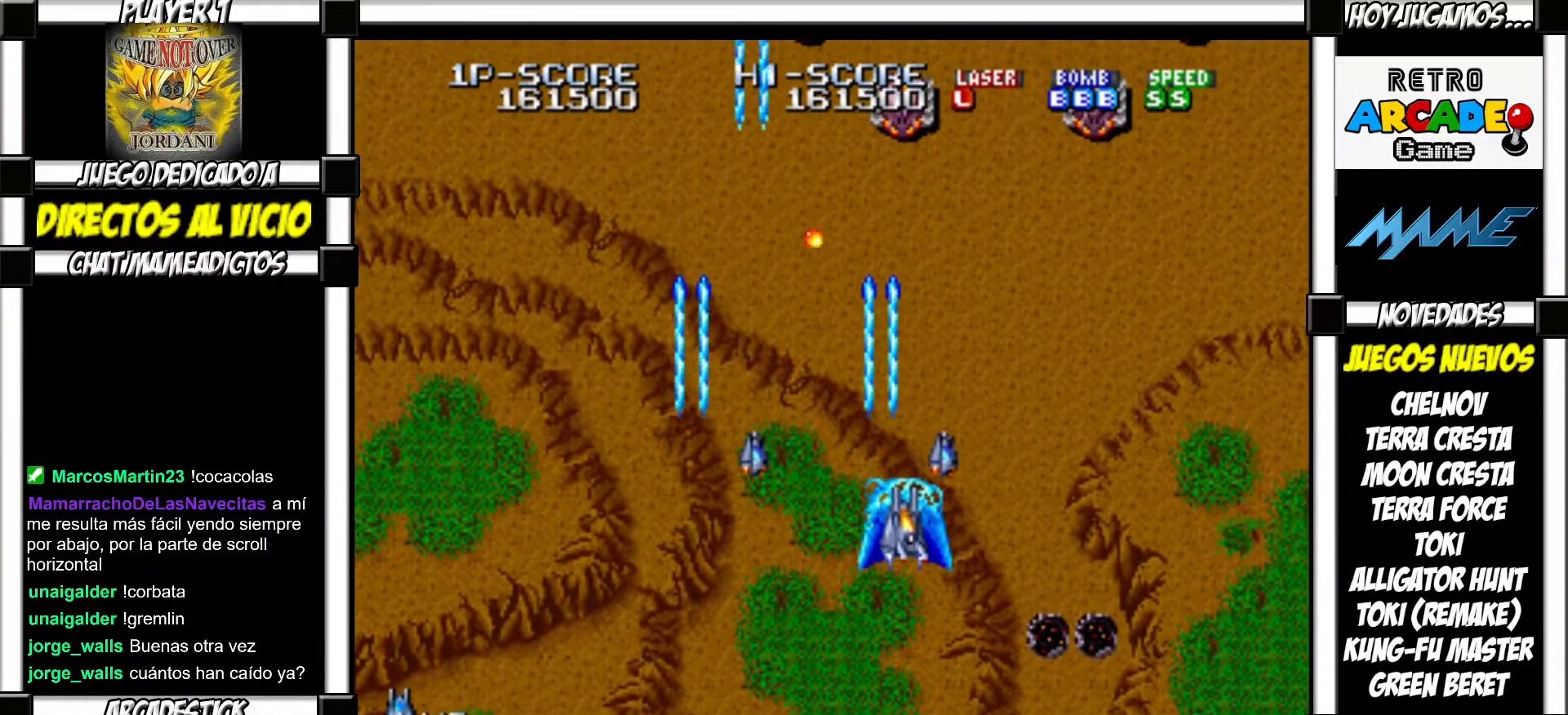
{"buttons": [], "events": [[50, "SQUARE", "up"], [150, "SQUARE", "down"], [217, "SQUARE", "up"]]}
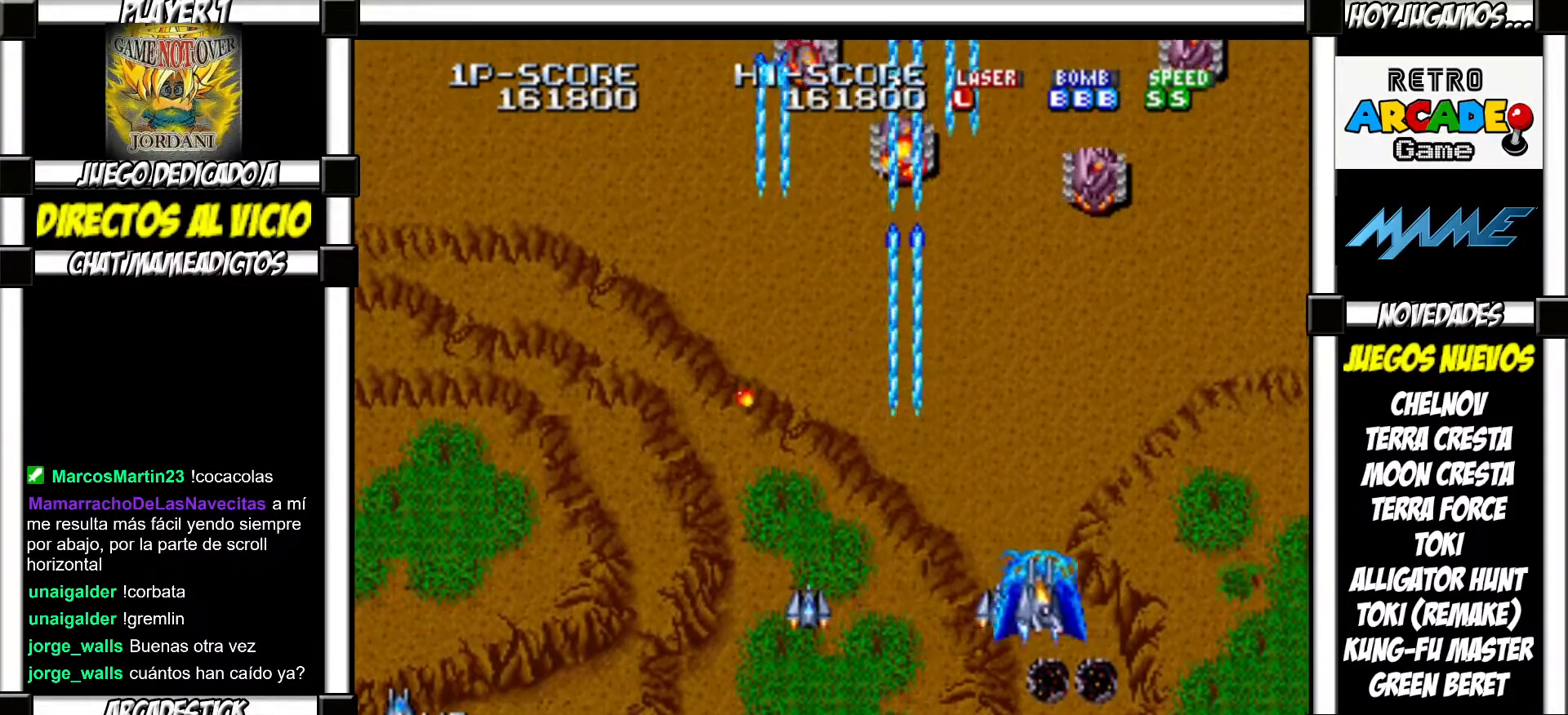
{"buttons": [], "events": [[117, "SQUARE", "down"], [167, "SQUARE", "up"], [250, "SQUARE", "down"], [317, "SQUARE", "up"], [417, "SQUARE", "down"], [467, "SQUARE", "up"]]}
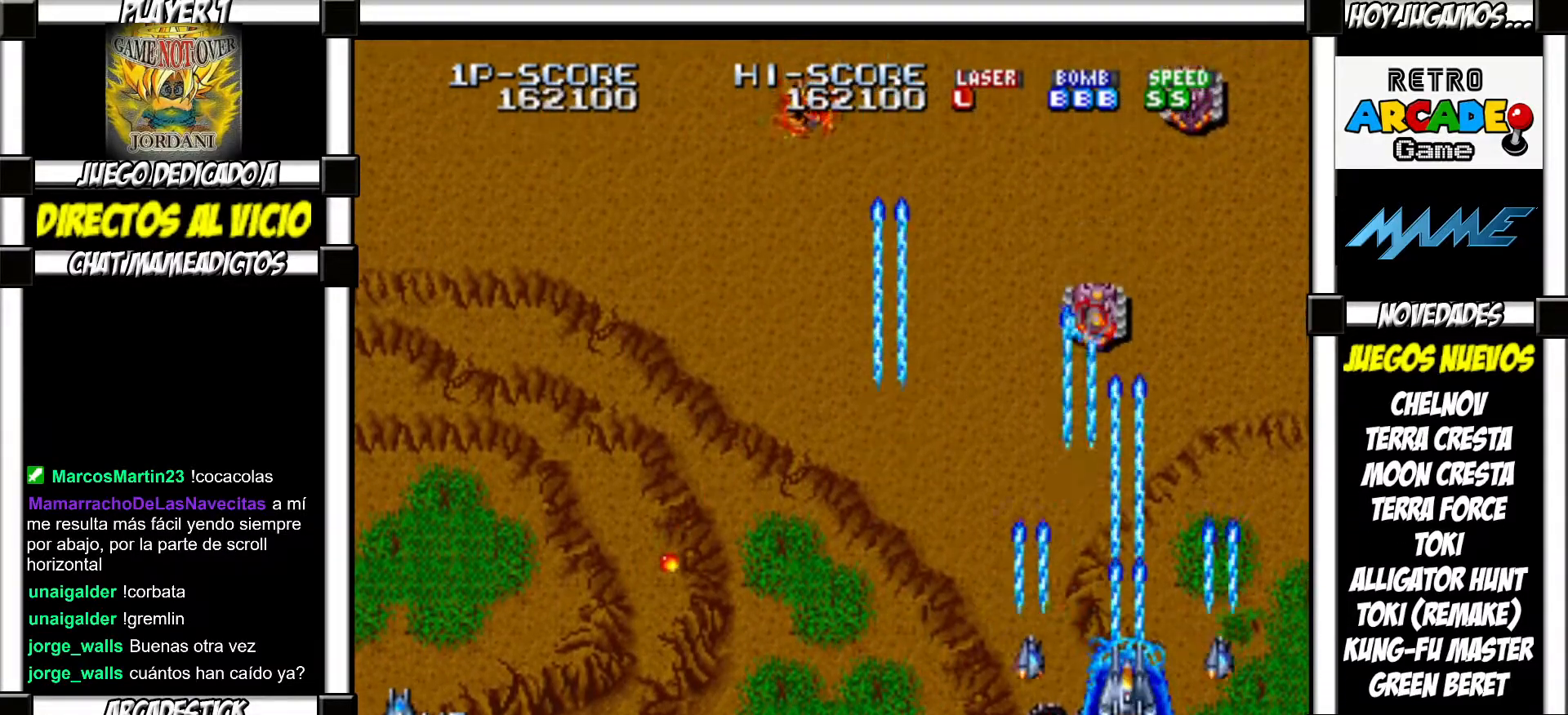
{"buttons": [], "events": [[67, "SQUARE", "down"], [117, "SQUARE", "up"], [217, "SQUARE", "down"], [267, "SQUARE", "up"], [383, "SQUARE", "down"], [433, "SQUARE", "up"]]}
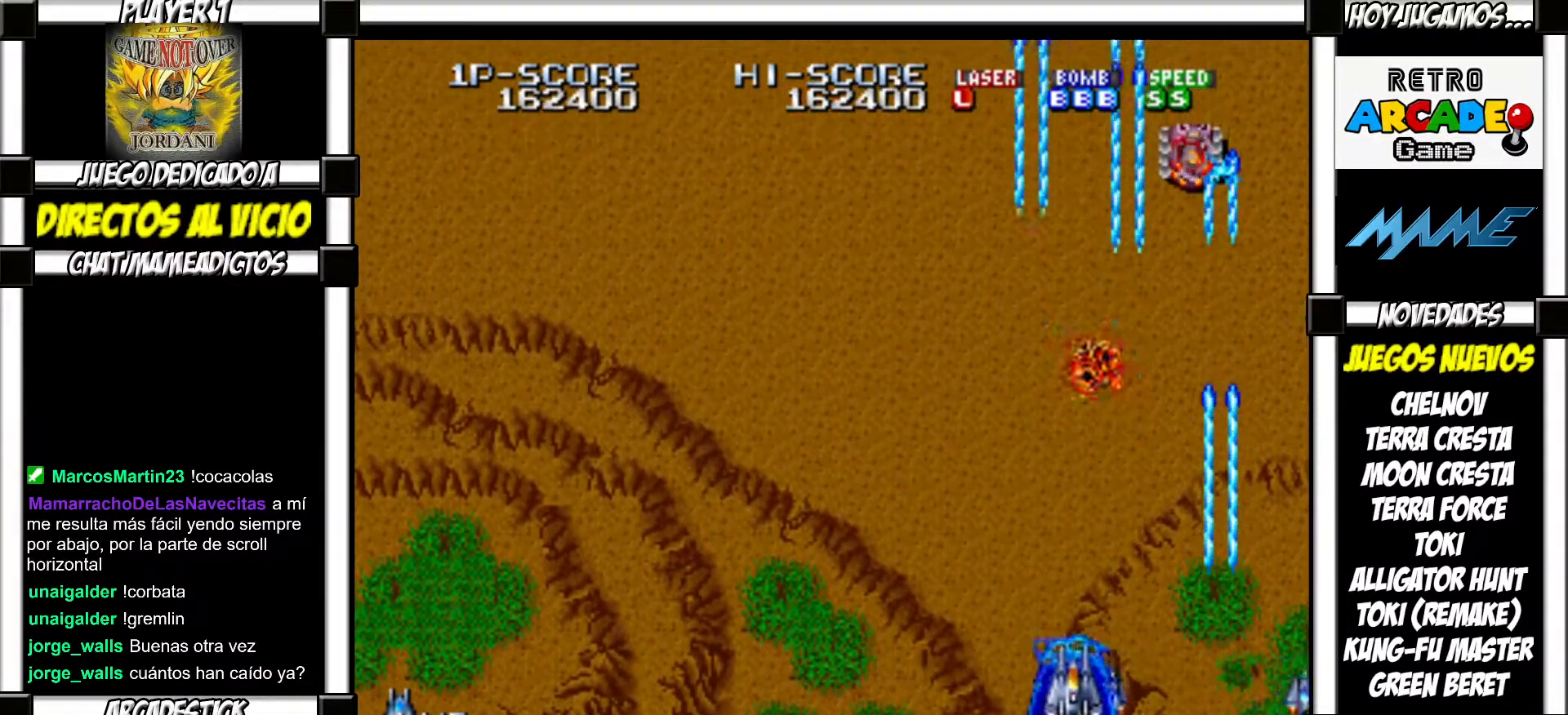
{"buttons": [], "events": [[350, "SQUARE", "down"], [417, "SQUARE", "up"]]}
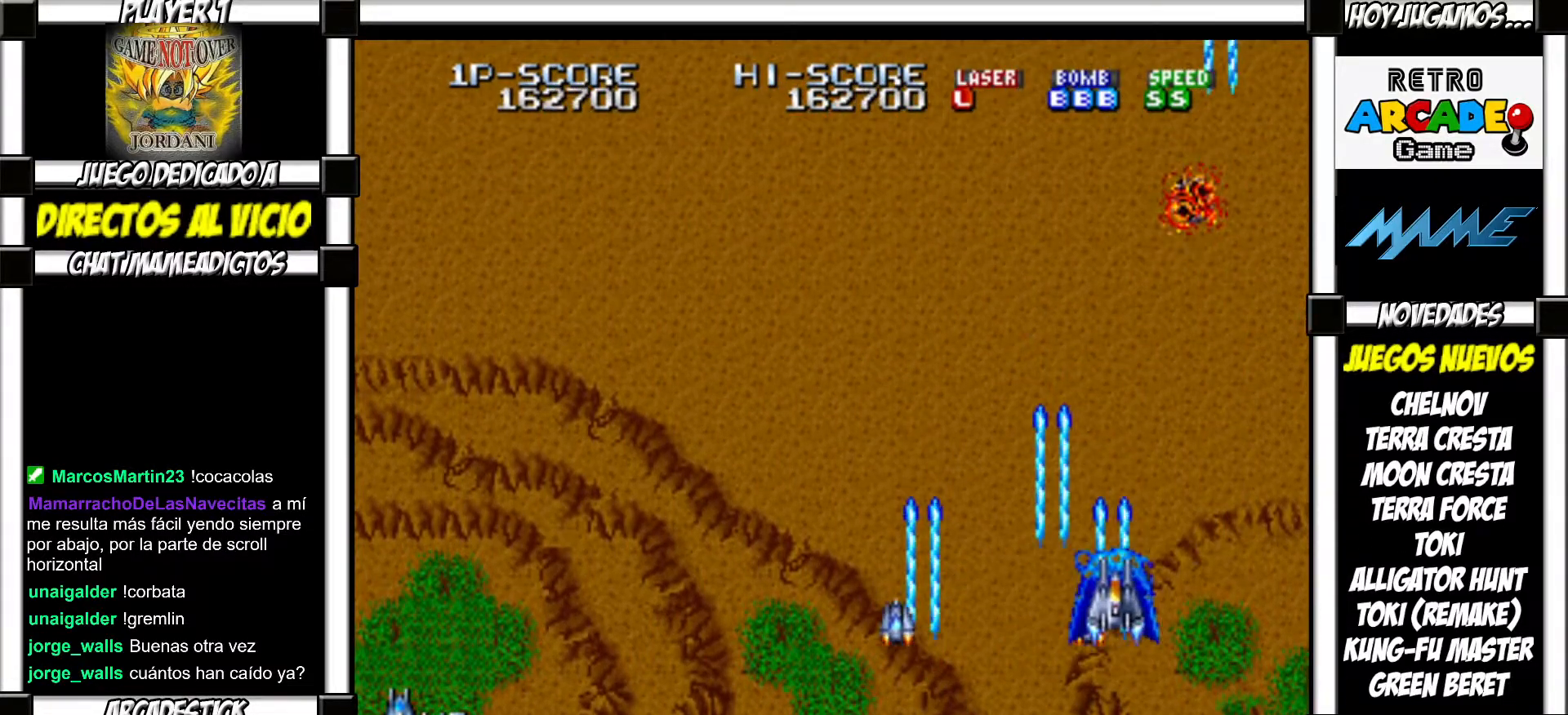
{"buttons": [], "events": [[117, "SQUARE", "down"], [167, "SQUARE", "up"], [267, "SQUARE", "down"], [317, "SQUARE", "up"], [450, "SQUARE", "down"], [483, "SQUARE", "up"]]}
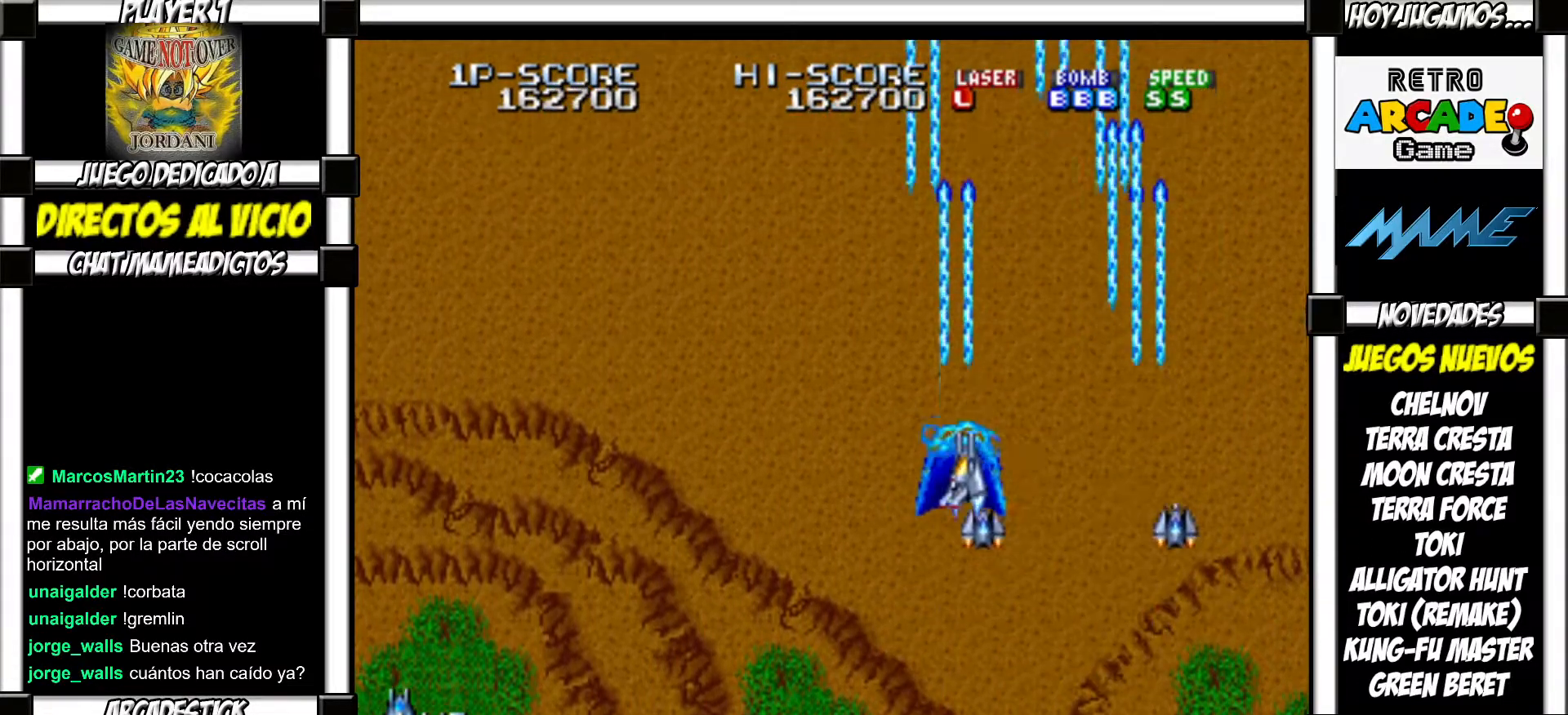
{"buttons": ["SQUARE"], "events": [[100, "SQUARE", "down"], [150, "SQUARE", "up"], [267, "SQUARE", "down"], [333, "SQUARE", "up"], [467, "SQUARE", "down"]]}
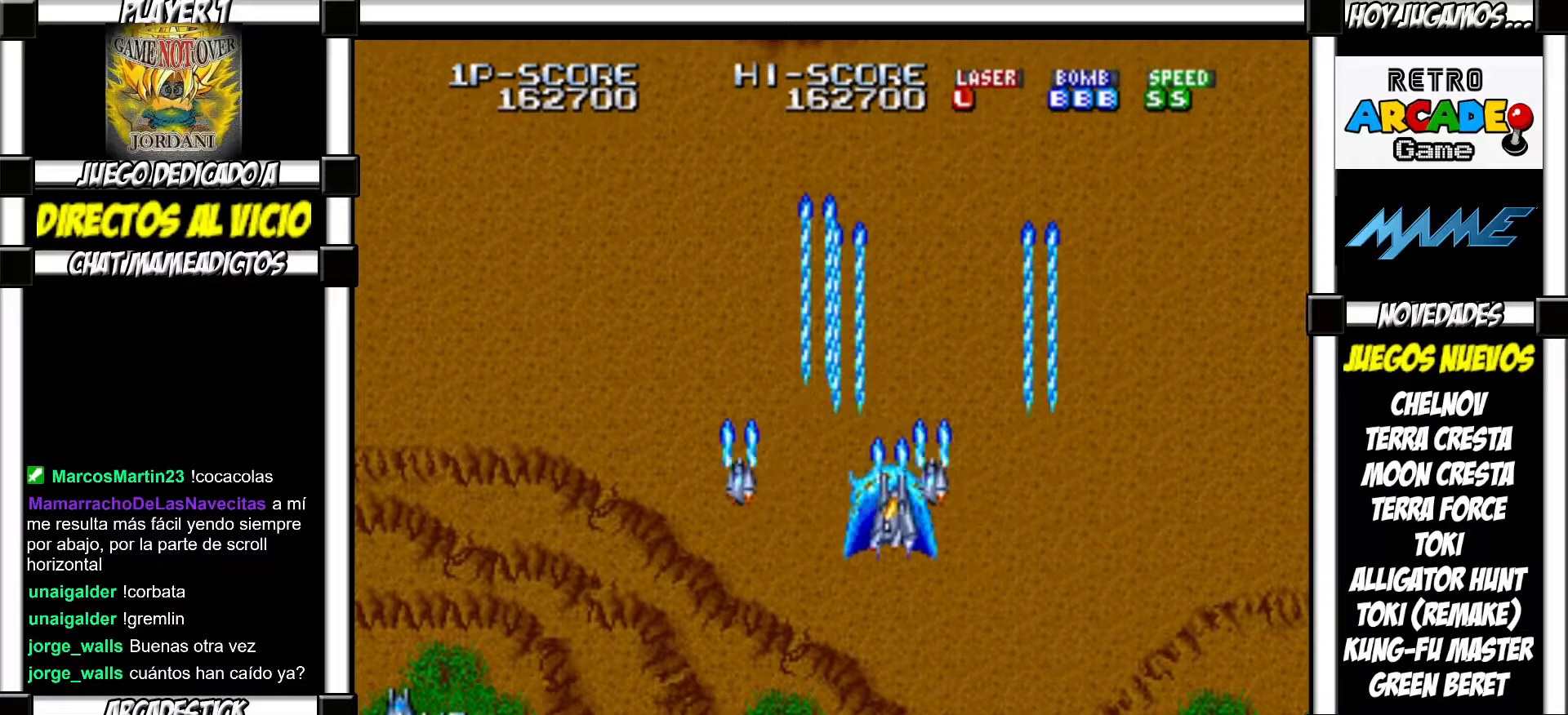
{"buttons": [], "events": [[17, "SQUARE", "up"], [133, "SQUARE", "down"], [200, "SQUARE", "up"], [333, "SQUARE", "down"], [417, "SQUARE", "up"]]}
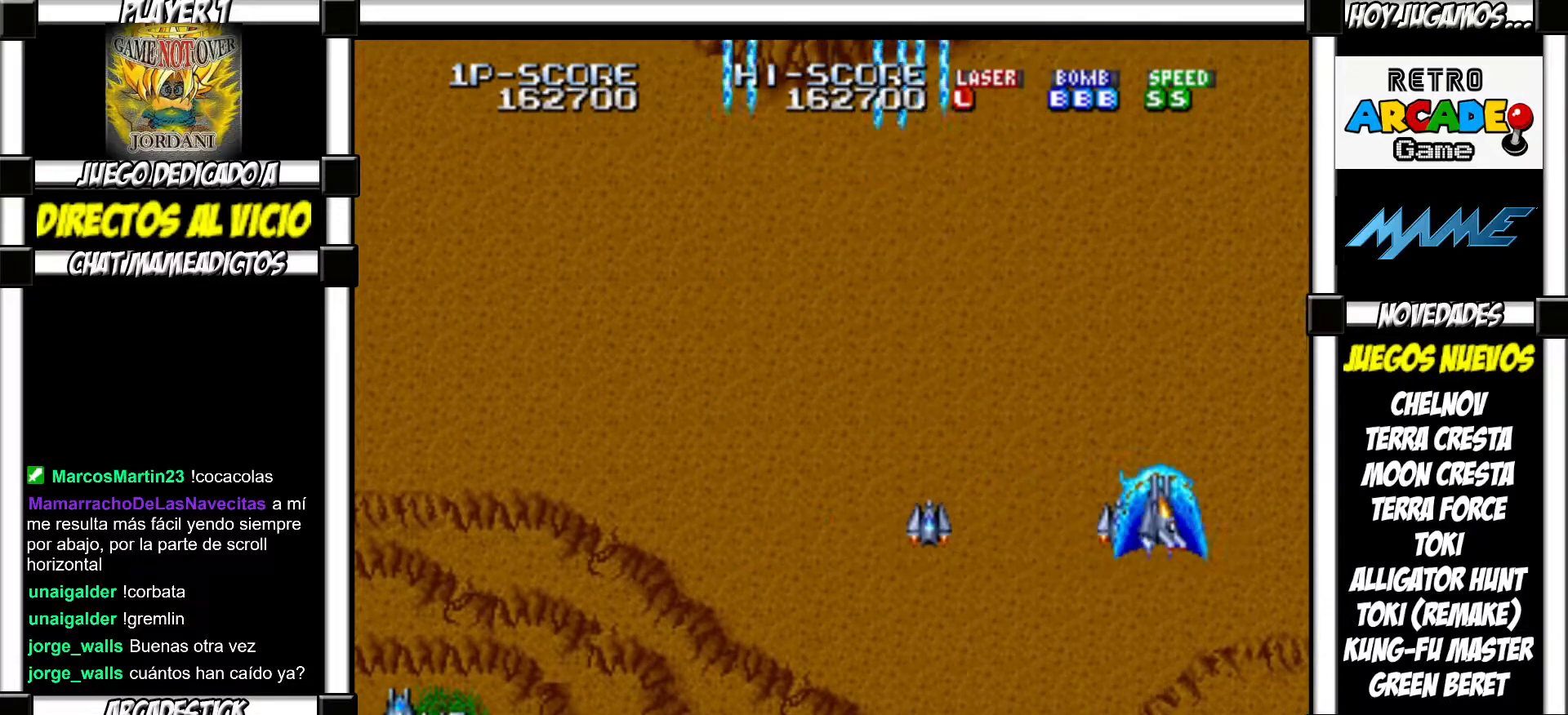
{"buttons": [], "events": [[67, "SQUARE", "down"], [133, "SQUARE", "up"], [217, "SQUARE", "down"], [317, "SQUARE", "up"], [433, "SQUARE", "down"], [500, "SQUARE", "up"]]}
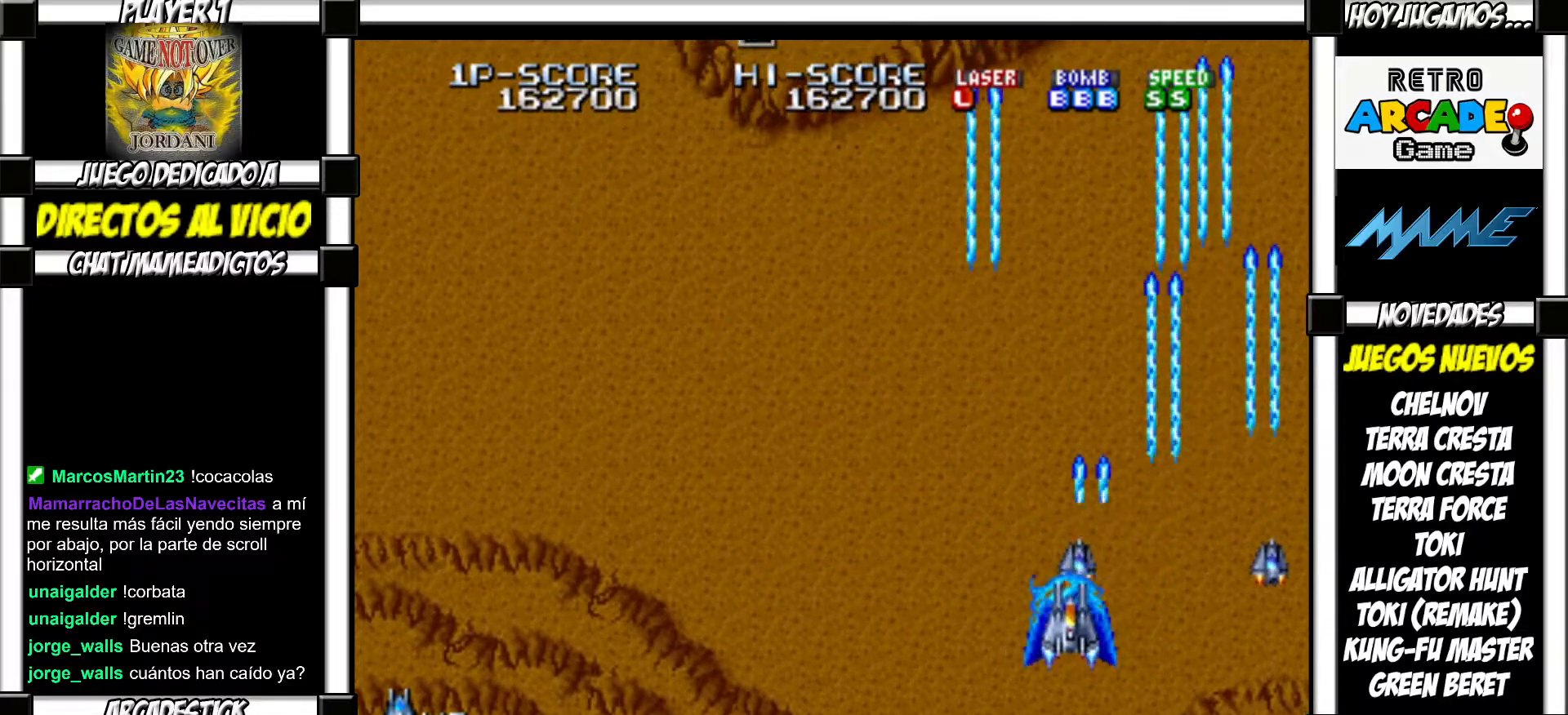
{"buttons": ["SQUARE"], "events": [[117, "SQUARE", "down"], [183, "SQUARE", "up"], [300, "SQUARE", "down"], [367, "SQUARE", "up"], [500, "SQUARE", "down"]]}
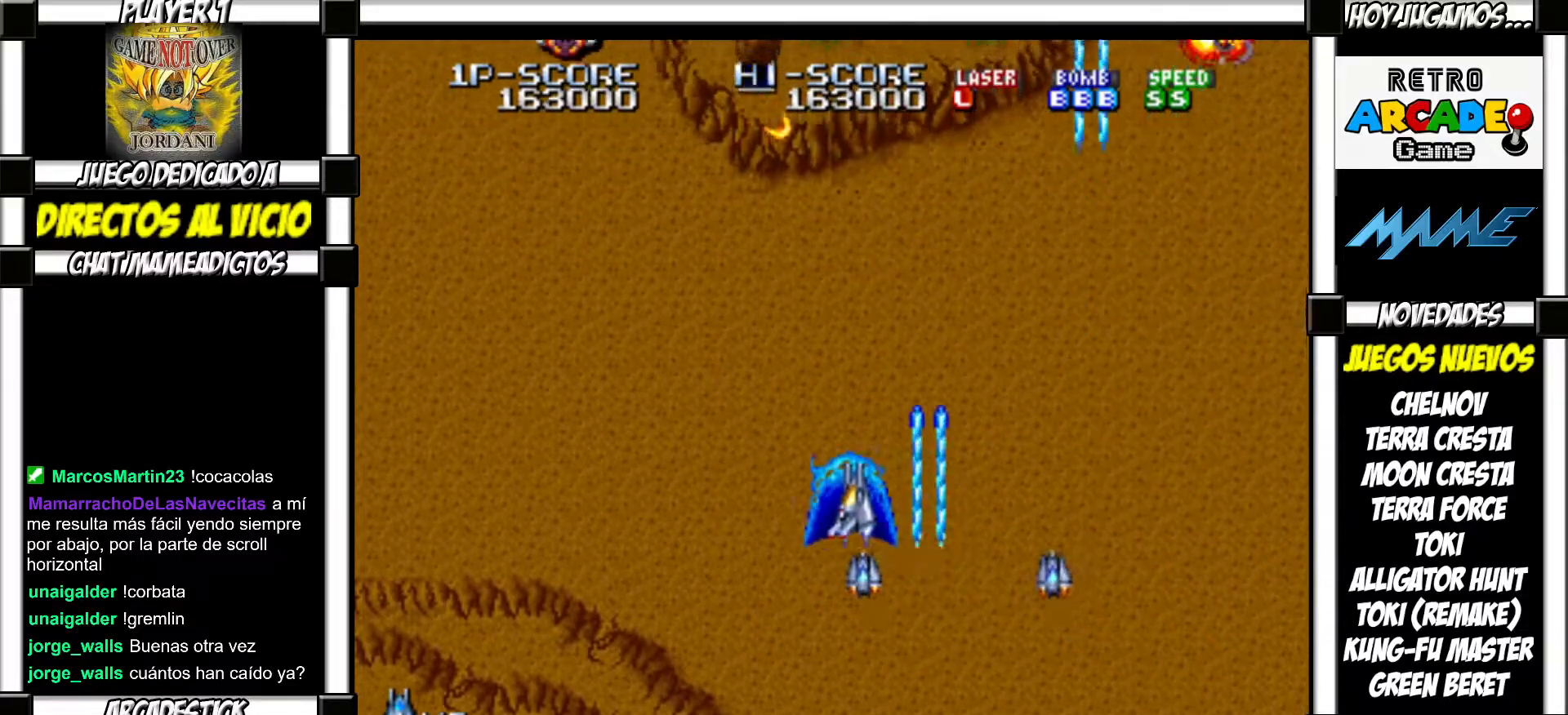
{"buttons": [], "events": [[50, "SQUARE", "up"], [183, "SQUARE", "down"], [250, "SQUARE", "up"], [383, "SQUARE", "down"], [433, "SQUARE", "up"]]}
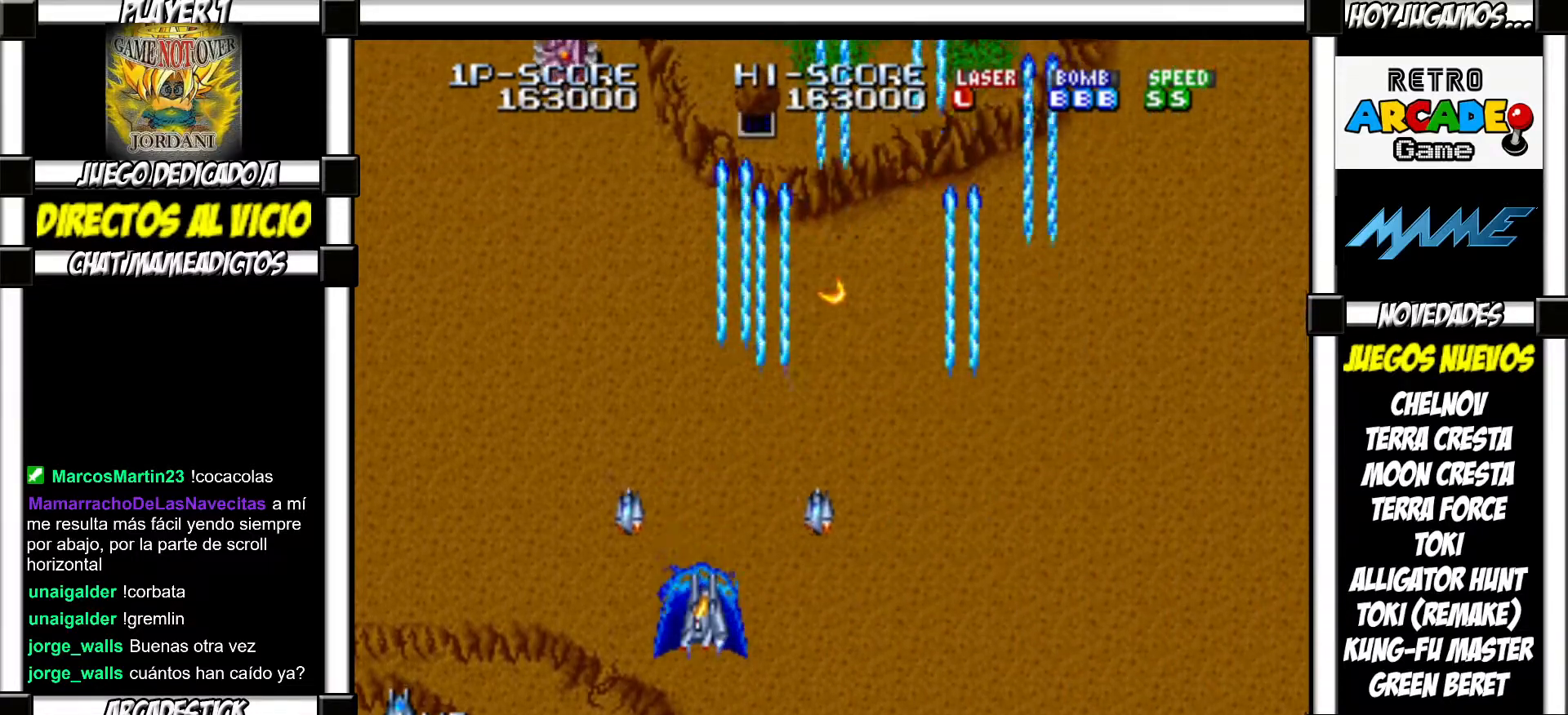
{"buttons": ["SQUARE"], "events": [[33, "SQUARE", "down"], [83, "SQUARE", "up"], [183, "SQUARE", "down"], [217, "SQUARE", "up"], [317, "SQUARE", "down"], [367, "SQUARE", "up"], [450, "SQUARE", "down"]]}
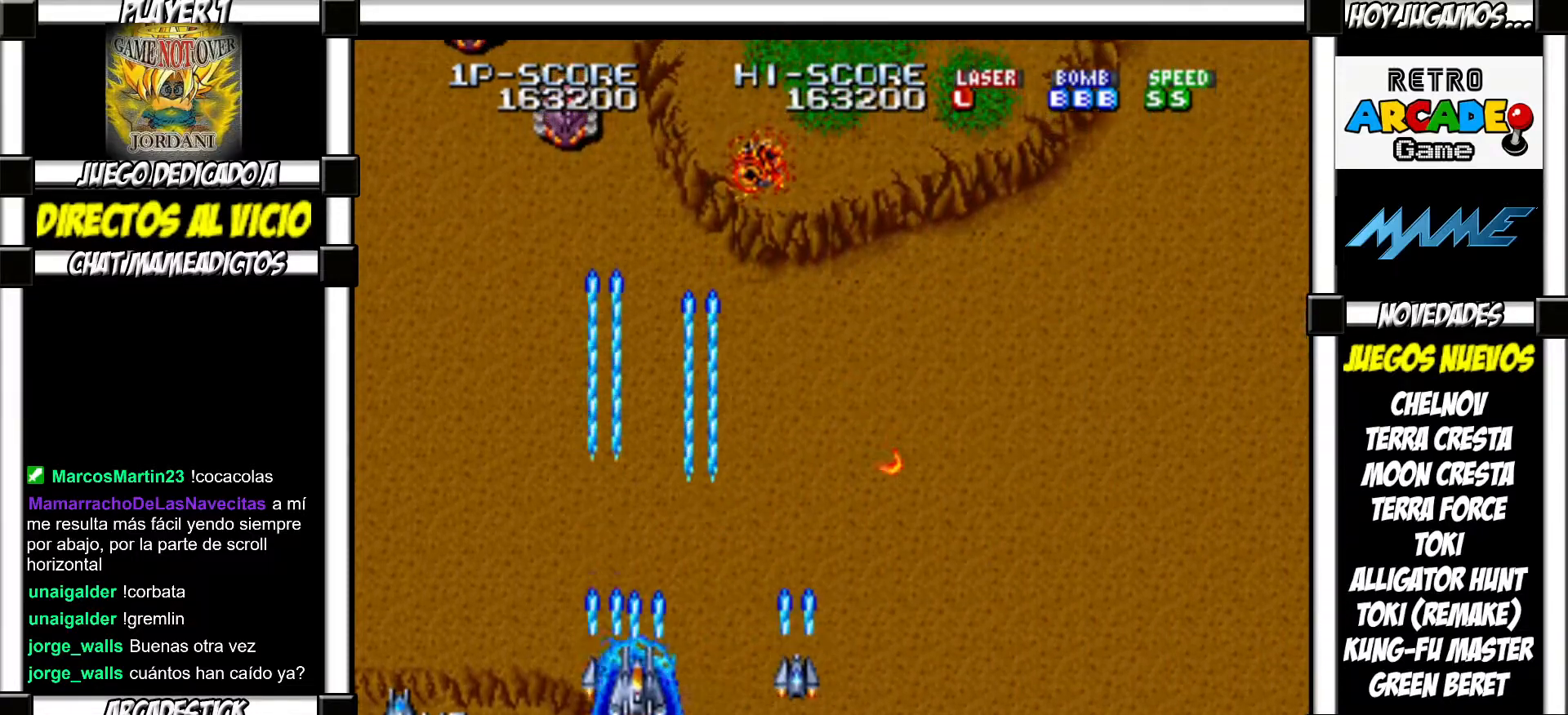
{"buttons": ["SQUARE"], "events": [[17, "SQUARE", "up"], [217, "SQUARE", "down"], [267, "SQUARE", "up"], [367, "SQUARE", "down"], [417, "SQUARE", "up"], [500, "SQUARE", "down"]]}
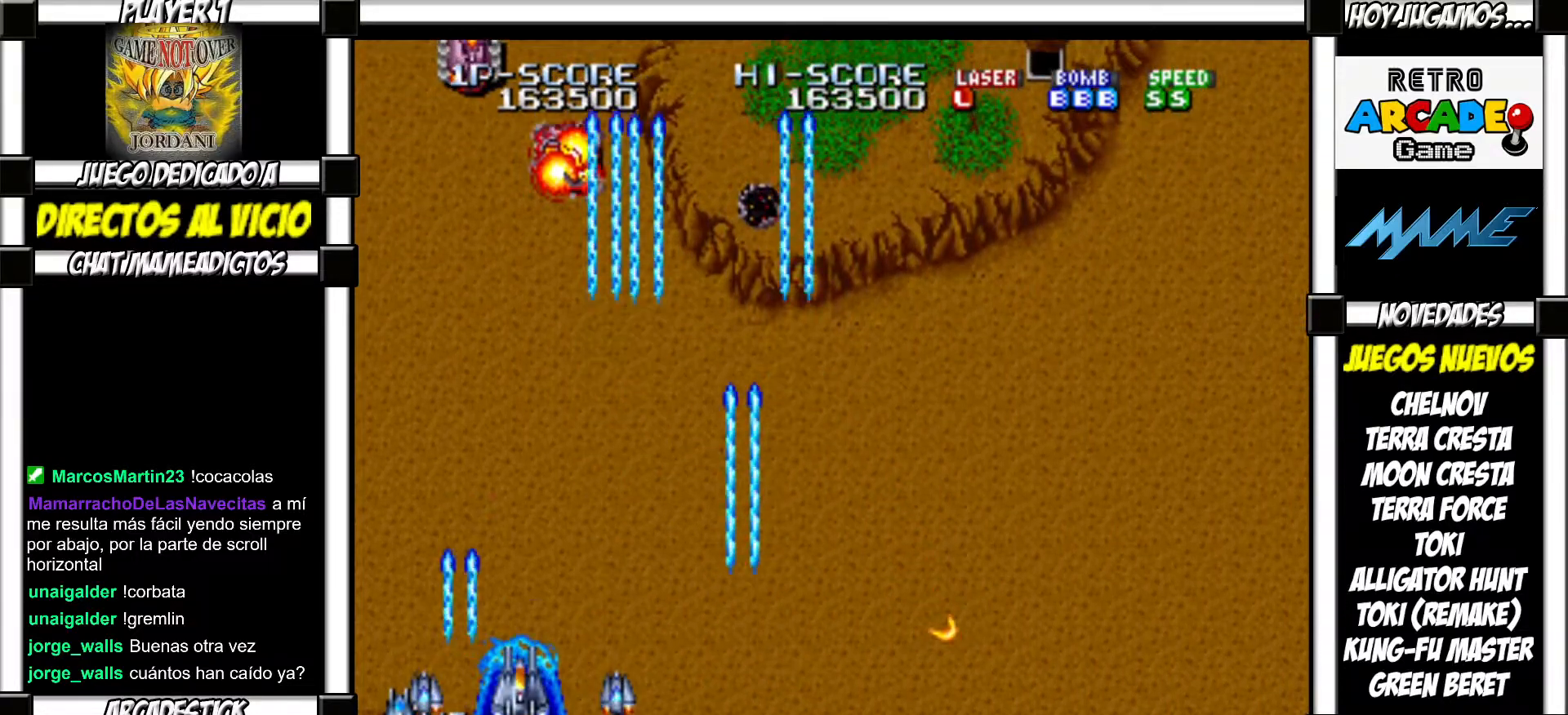
{"buttons": [], "events": [[50, "SQUARE", "up"], [150, "SQUARE", "down"], [183, "SQUARE", "up"], [283, "SQUARE", "down"], [300, "SQUARE", "up"], [400, "SQUARE", "down"], [450, "SQUARE", "up"]]}
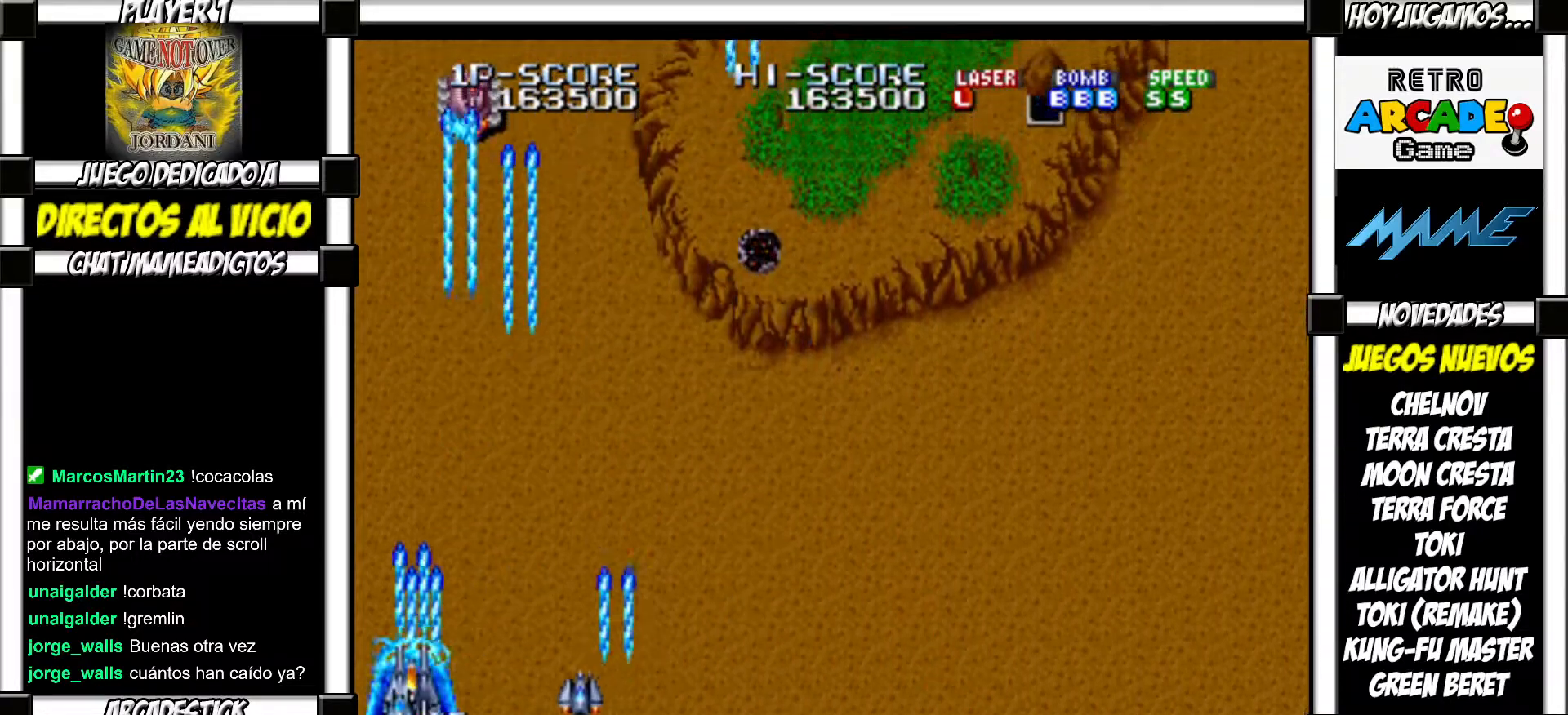
{"buttons": [], "events": [[33, "SQUARE", "down"], [67, "SQUARE", "up"], [150, "SQUARE", "down"], [200, "SQUARE", "up"], [300, "SQUARE", "down"], [333, "SQUARE", "up"], [433, "SQUARE", "down"], [467, "SQUARE", "up"]]}
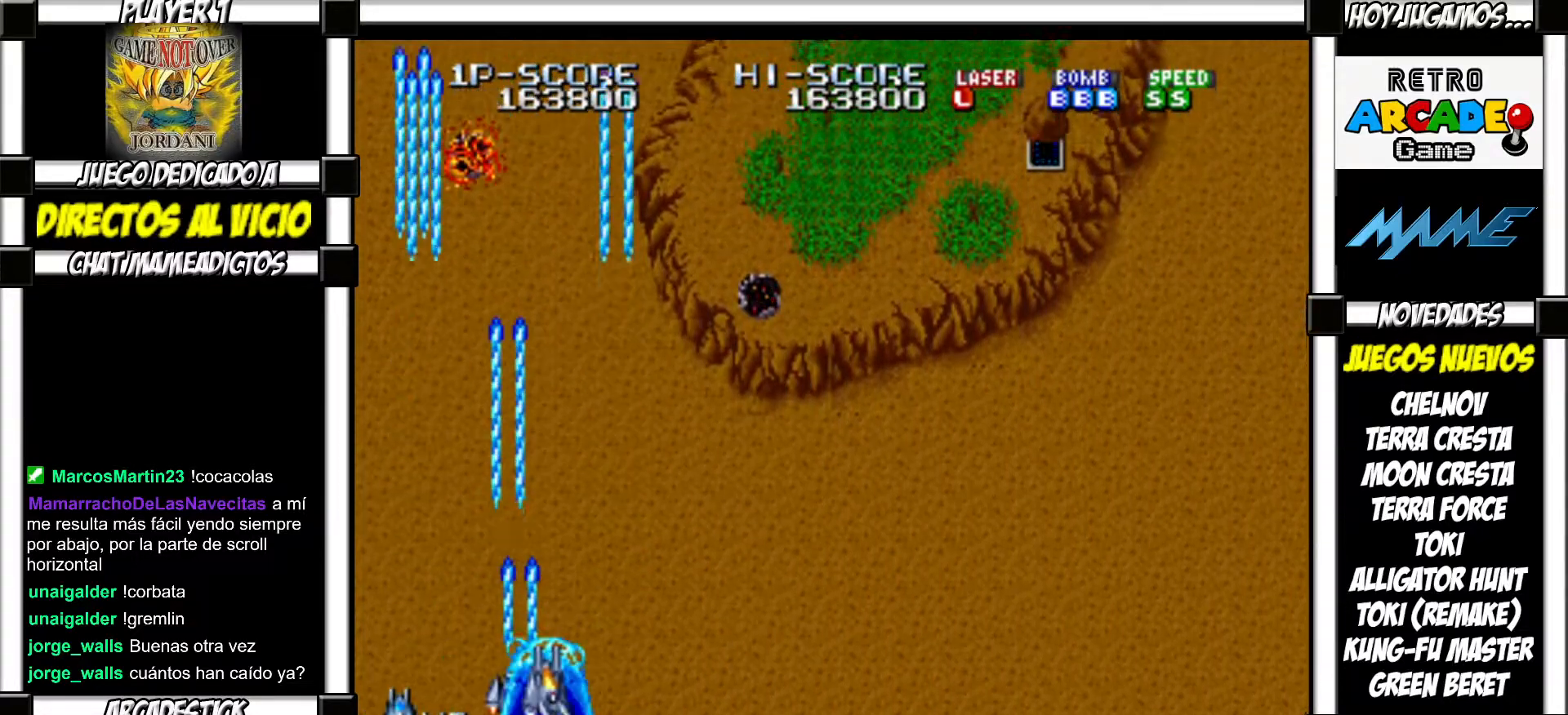
{"buttons": [], "events": [[50, "SQUARE", "down"], [117, "SQUARE", "up"], [417, "SQUARE", "down"], [433, "SQUARE", "up"]]}
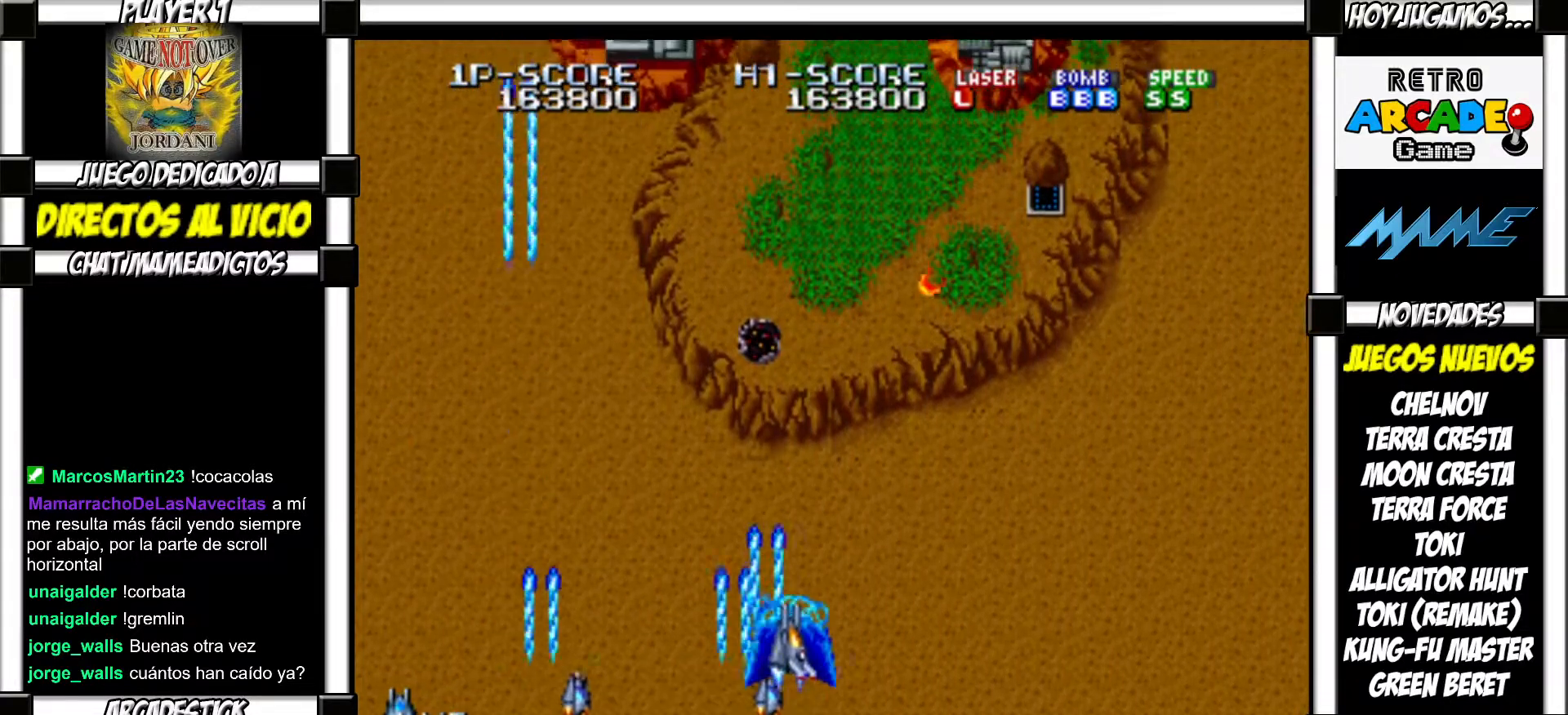
{"buttons": [], "events": [[367, "SQUARE", "down"], [417, "SQUARE", "up"]]}
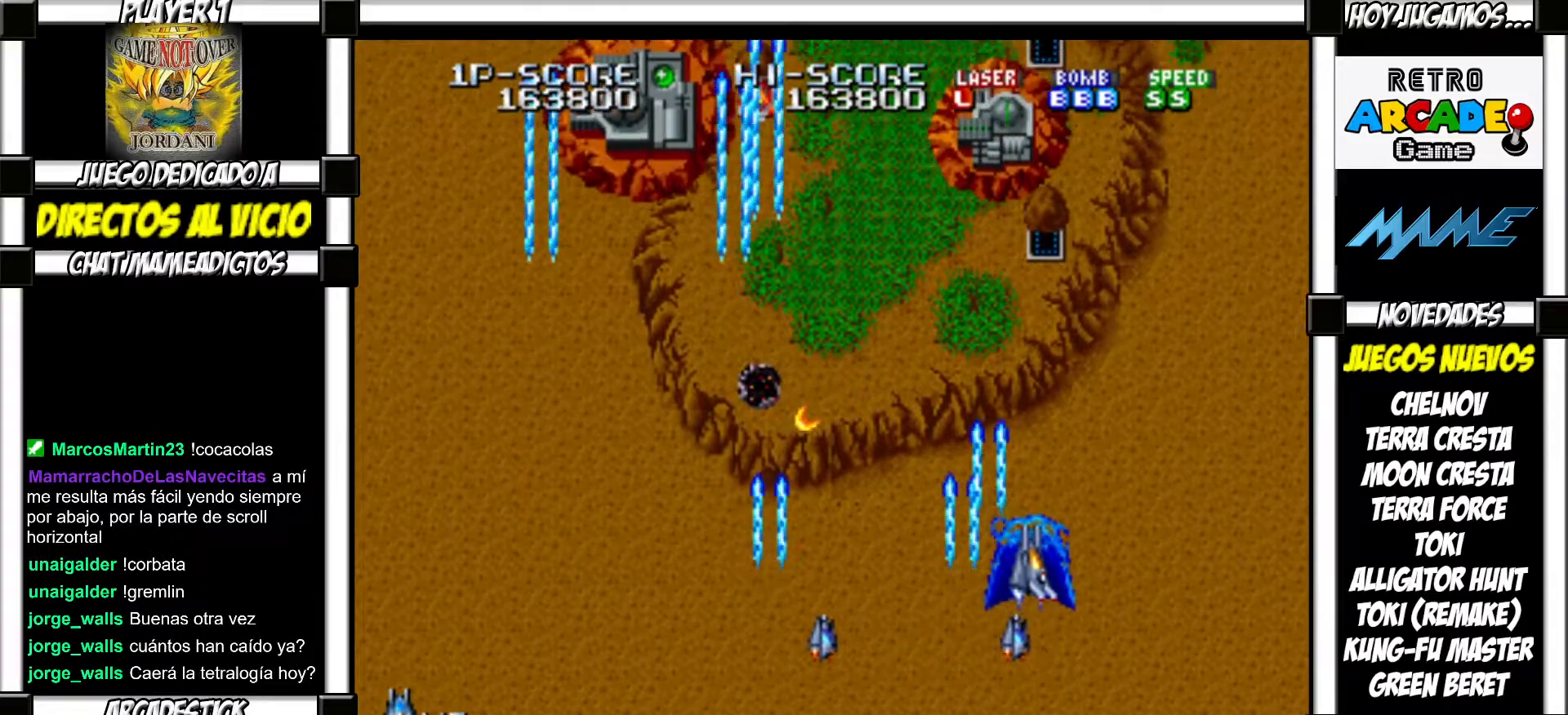
{"buttons": [], "events": [[17, "SQUARE", "down"], [83, "SQUARE", "up"], [183, "SQUARE", "down"], [217, "SQUARE", "up"], [317, "SQUARE", "down"], [333, "SQUARE", "up"], [450, "SQUARE", "down"], [483, "SQUARE", "up"]]}
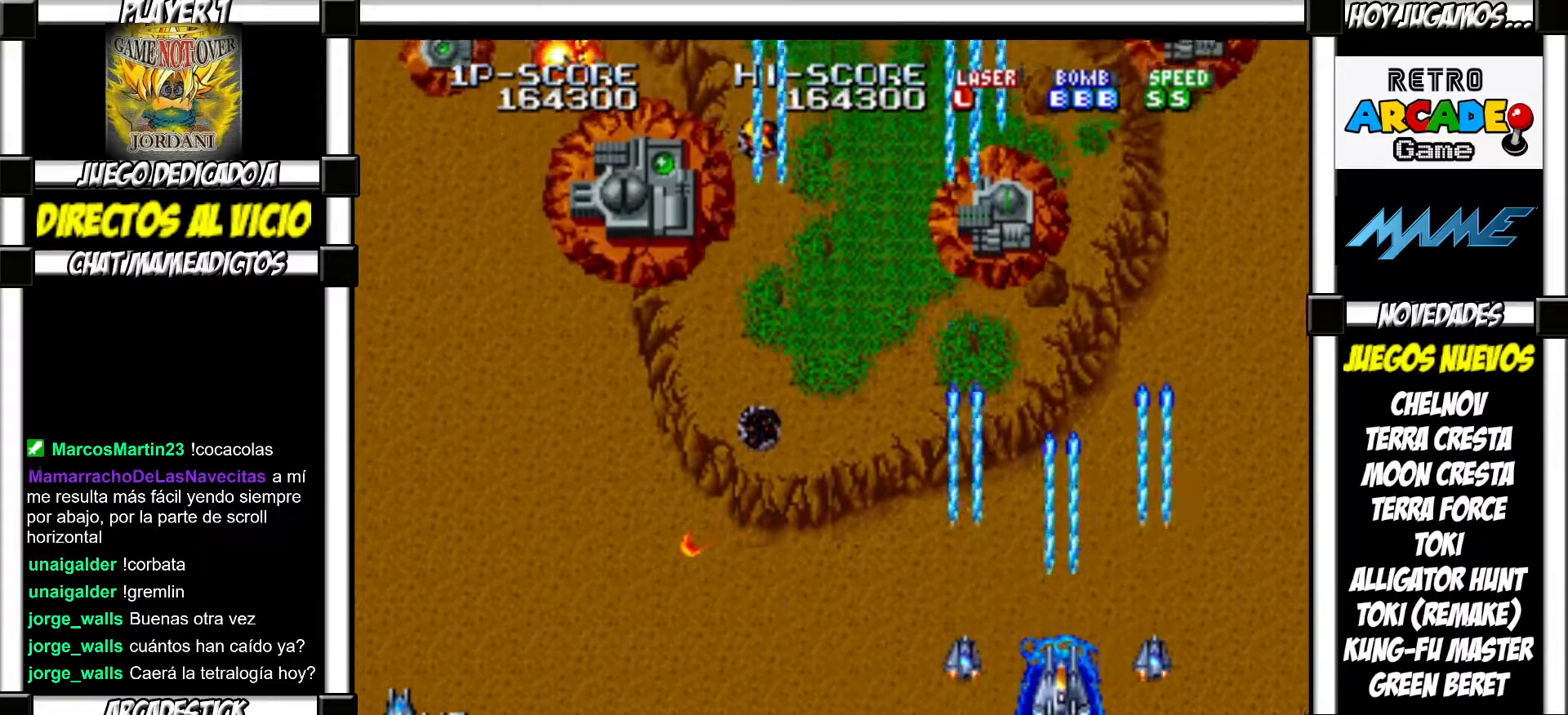
{"buttons": ["SQUARE"], "events": [[67, "SQUARE", "down"], [100, "SQUARE", "up"], [217, "SQUARE", "down"], [233, "SQUARE", "up"], [350, "SQUARE", "down"], [400, "SQUARE", "up"], [483, "SQUARE", "down"]]}
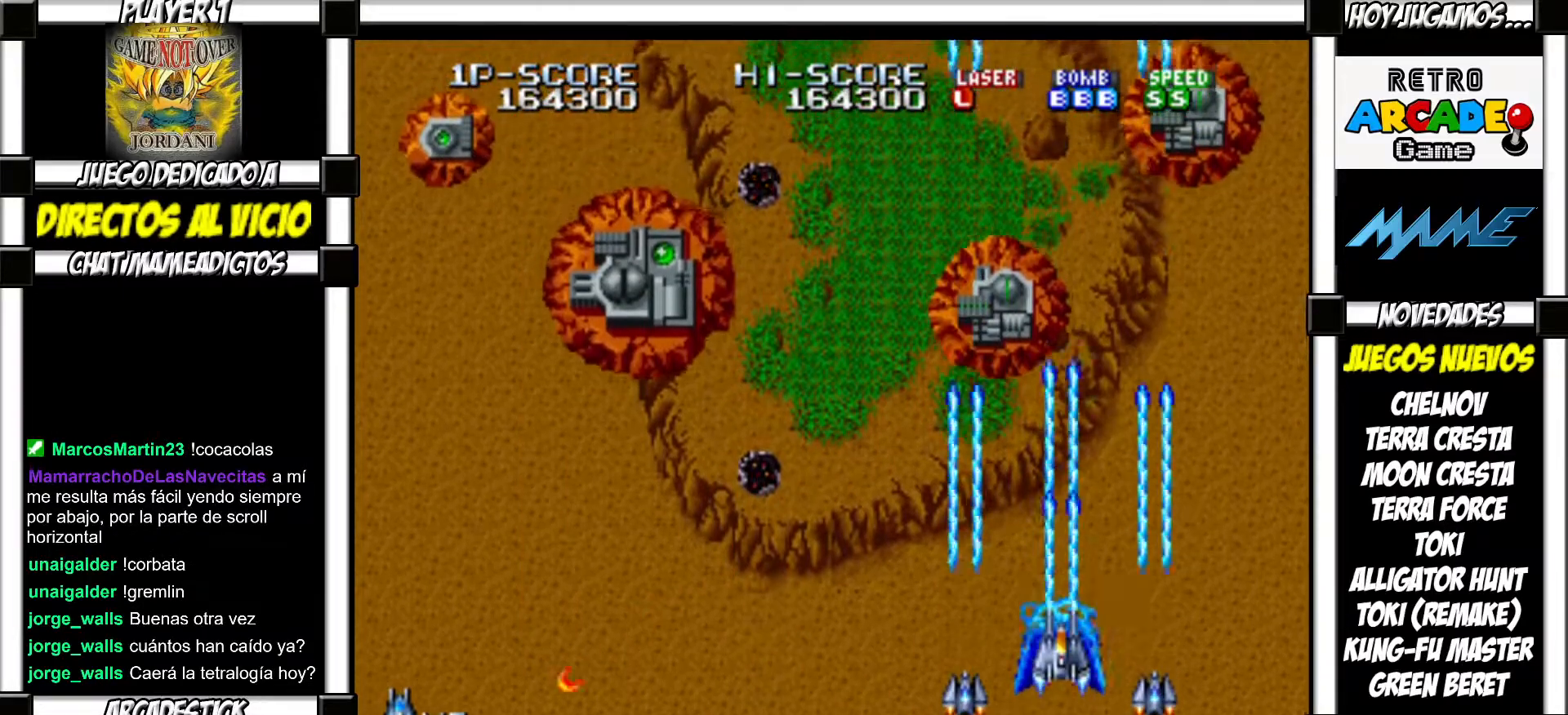
{"buttons": [], "events": [[17, "SQUARE", "up"], [117, "SQUARE", "down"], [167, "SQUARE", "up"], [267, "SQUARE", "down"], [283, "SQUARE", "up"], [400, "SQUARE", "down"], [433, "SQUARE", "up"]]}
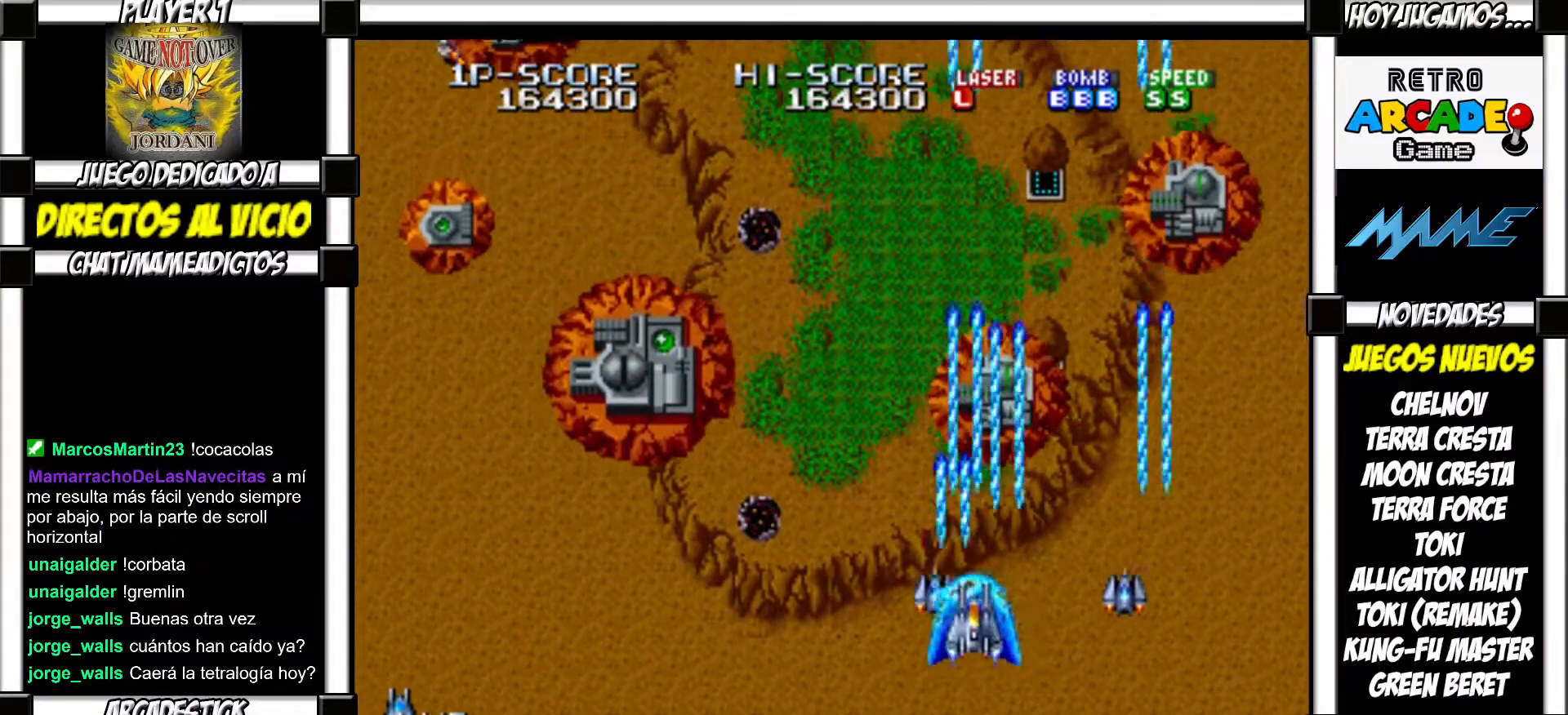
{"buttons": [], "events": [[17, "SQUARE", "down"], [50, "SQUARE", "up"], [167, "SQUARE", "down"], [200, "SQUARE", "up"], [283, "SQUARE", "down"], [333, "SQUARE", "up"], [433, "SQUARE", "down"], [467, "SQUARE", "up"]]}